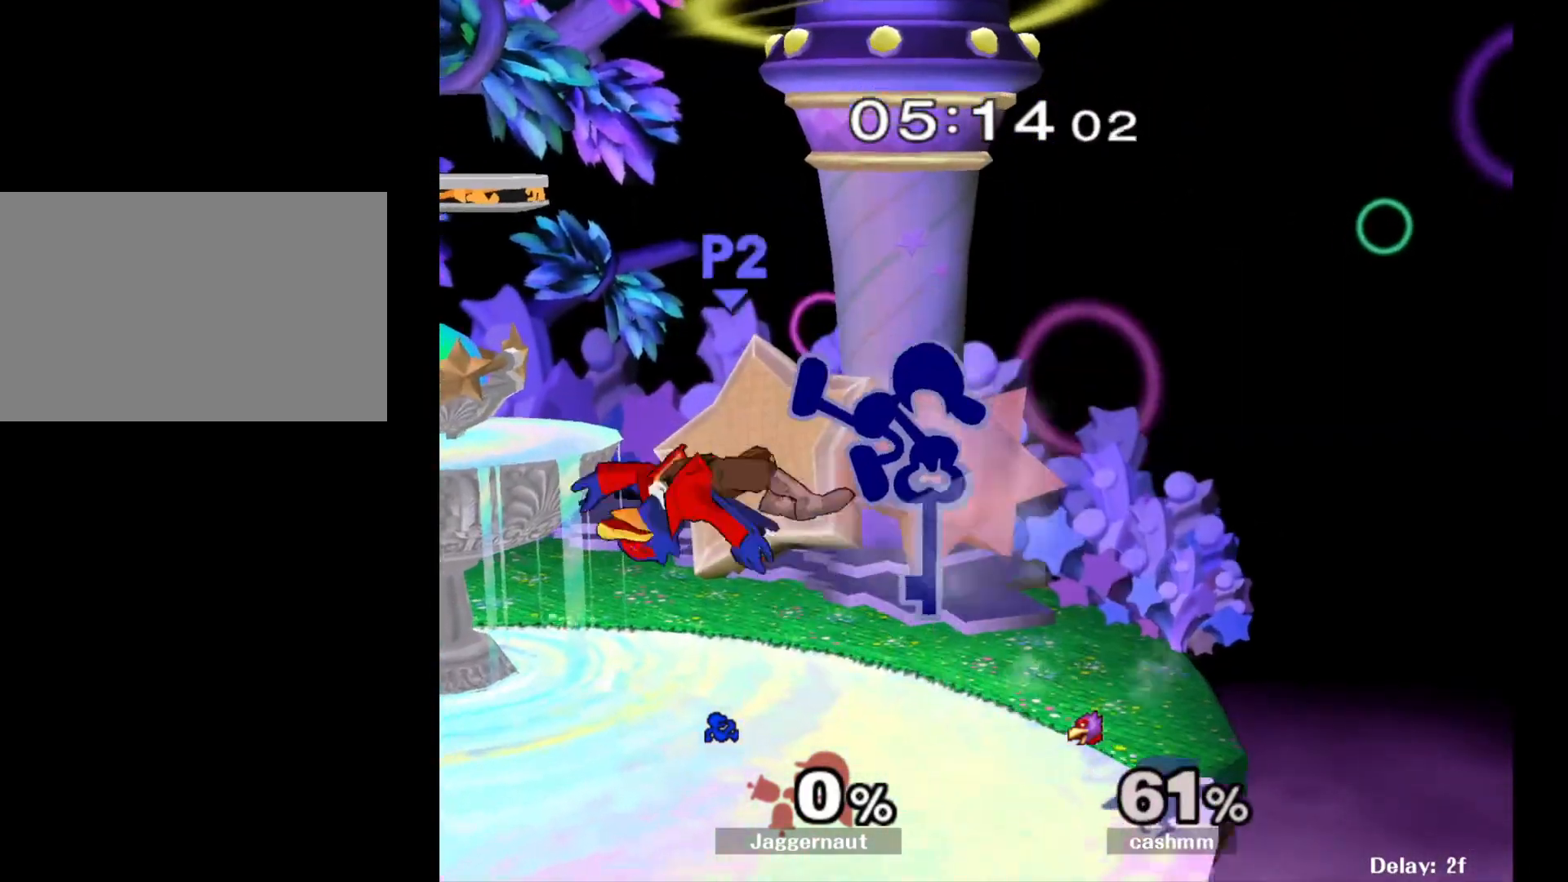
Gameplay with a controller (Nintendo layout); each line is a JSON object with the inputs held at the frame after it. "events" lists button and stick changes between this image and that frame as [ms after this image, input, new state], when the widget could be followed in between. Not read: L3 R3.
{"buttons": [], "left_stick": "left", "right_stick": "center", "events": [[117, "left_stick", "down-left"], [150, "R1", "down"], [283, "left_stick", "center"], [300, "R1", "up"], [400, "left_stick", "left"]]}
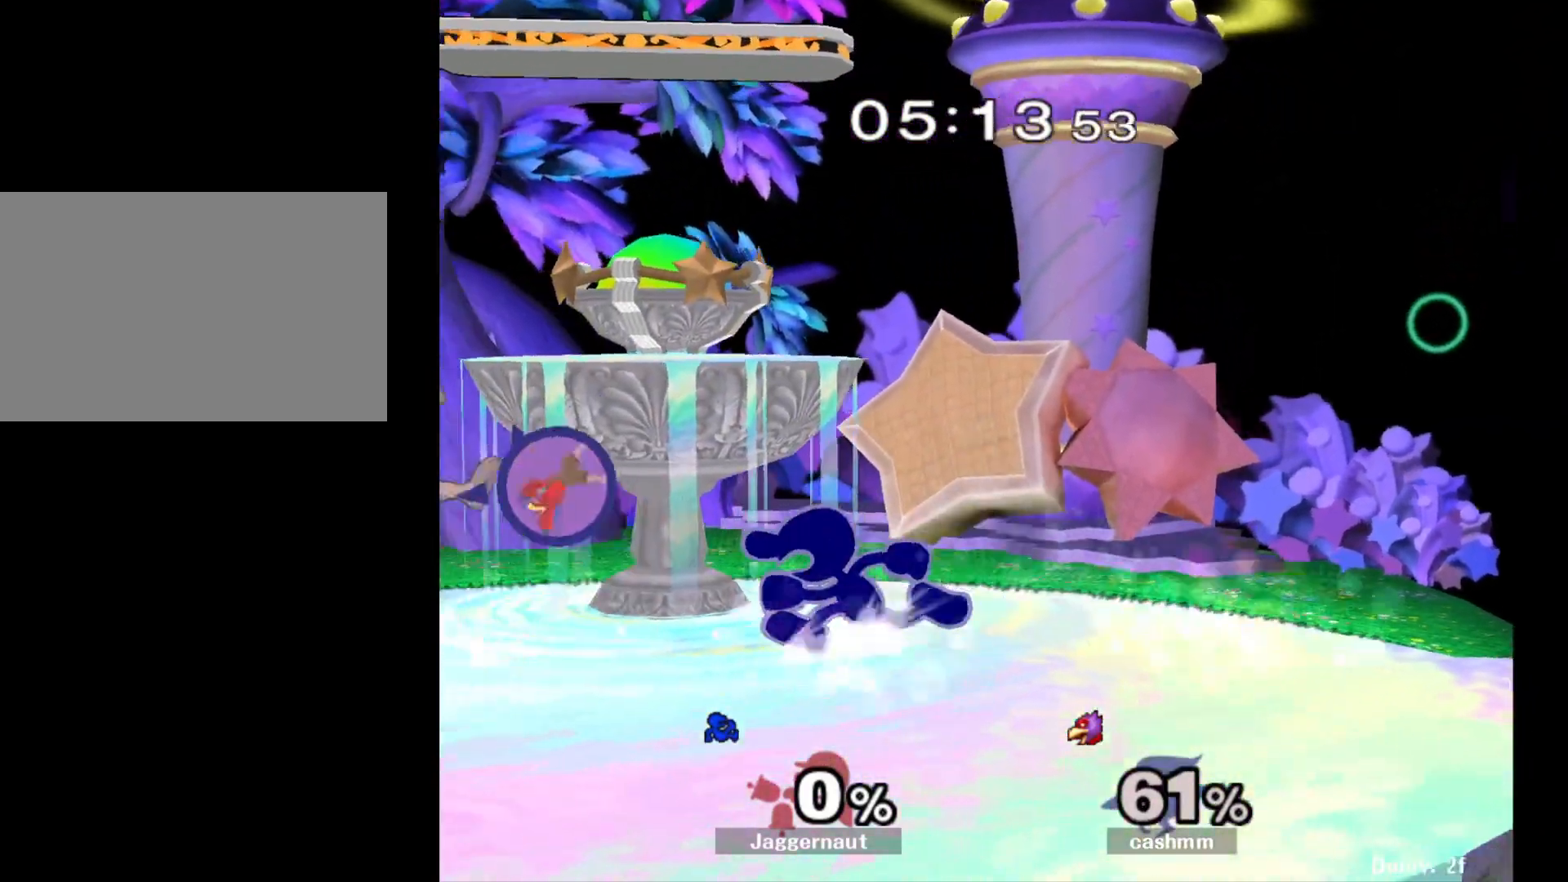
{"buttons": [], "left_stick": "up-right", "right_stick": "down", "events": [[167, "left_stick", "center"], [283, "Y", "down"], [383, "left_stick", "up-right"], [433, "Y", "up"], [483, "right_stick", "down"]]}
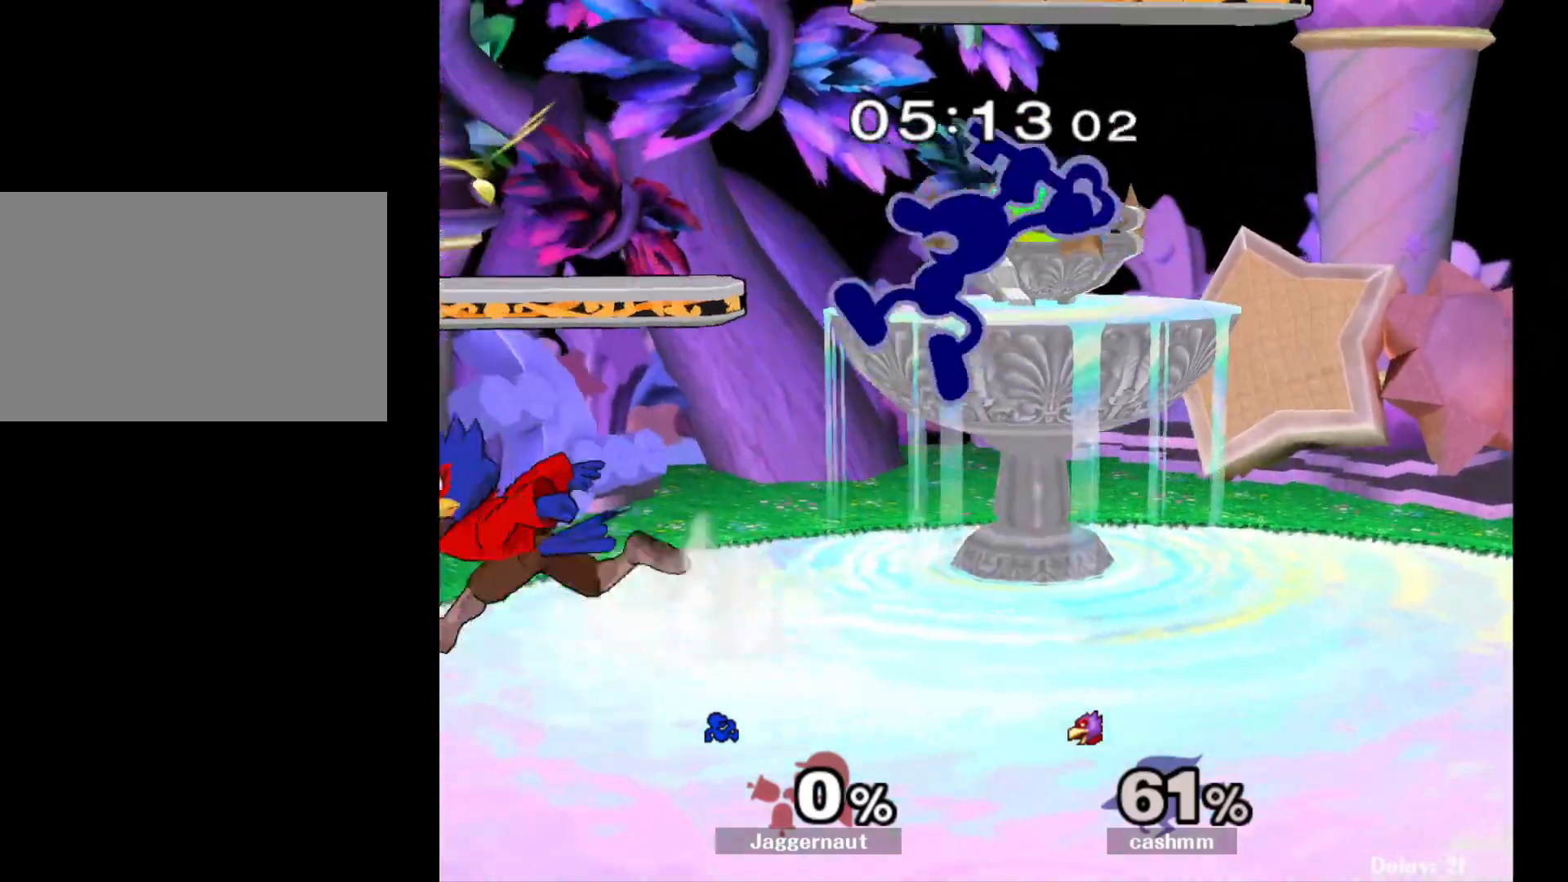
{"buttons": [], "left_stick": "left", "right_stick": "center", "events": [[67, "left_stick", "up-left"], [67, "right_stick", "center"], [333, "left_stick", "right"], [417, "left_stick", "left"]]}
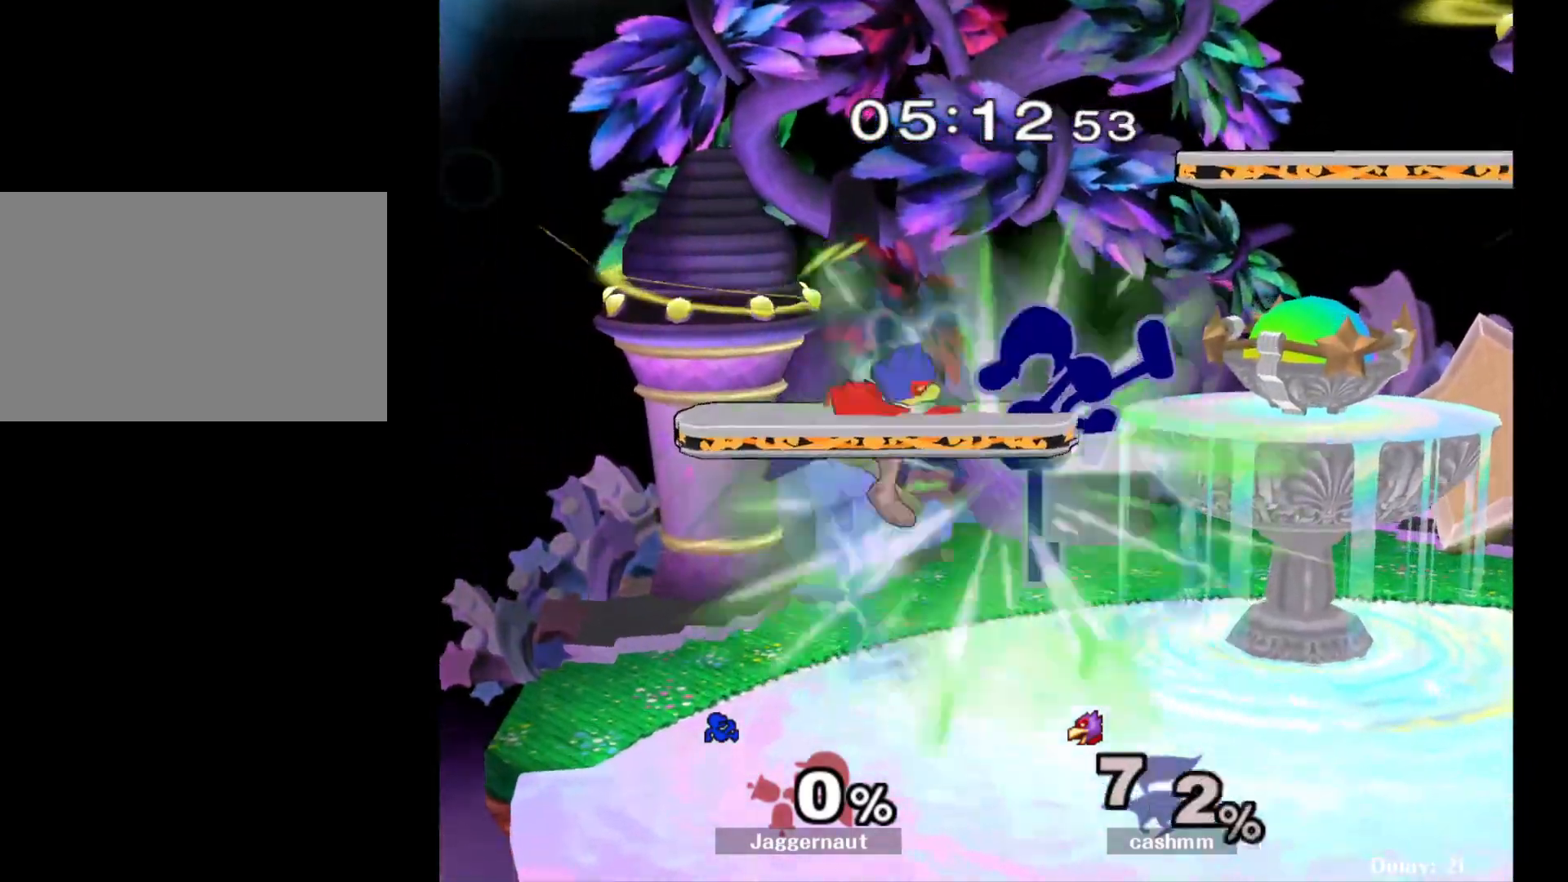
{"buttons": ["R1"], "left_stick": "down-left", "right_stick": "center", "events": [[167, "R1", "down"], [200, "left_stick", "down-left"], [300, "left_stick", "left"], [450, "left_stick", "down-left"]]}
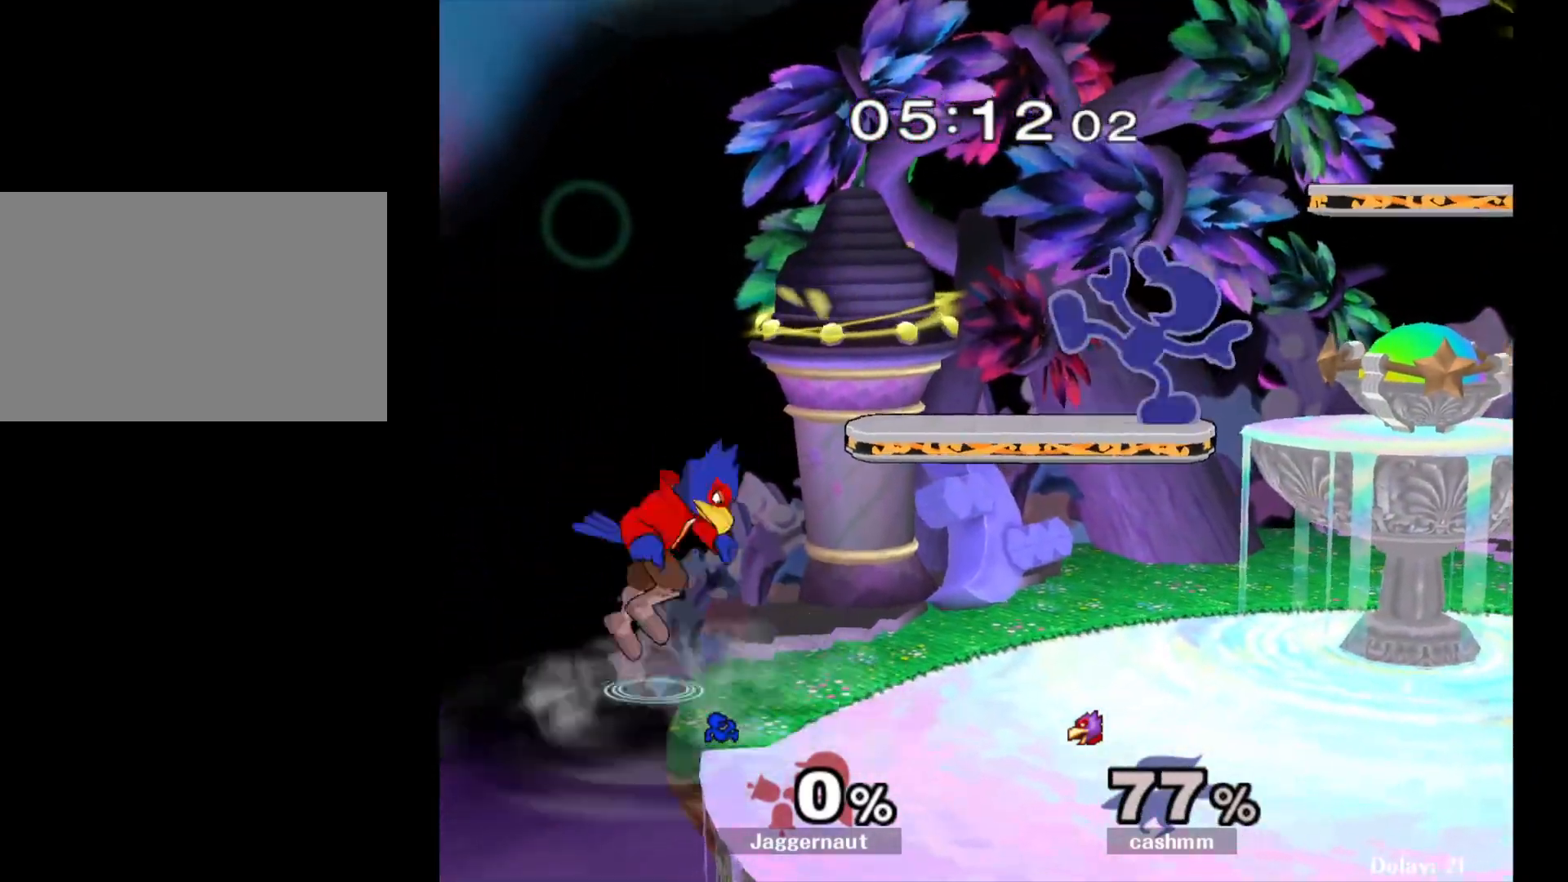
{"buttons": [], "left_stick": "down-left", "right_stick": "center", "events": [[133, "R1", "up"], [250, "left_stick", "center"], [483, "left_stick", "down-left"]]}
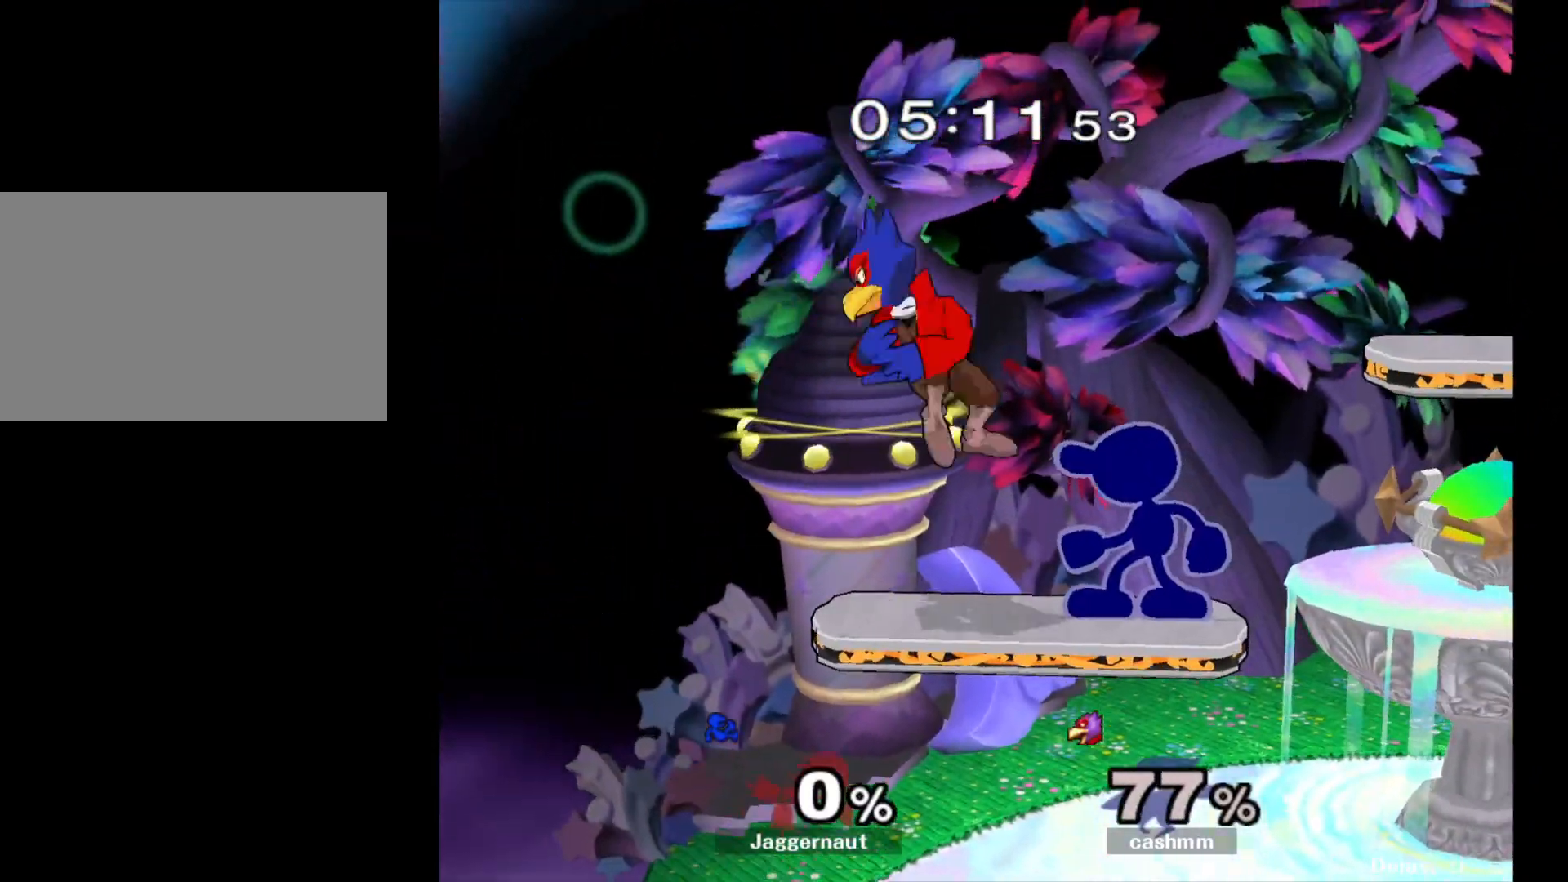
{"buttons": [], "left_stick": "down", "right_stick": "center", "events": [[50, "left_stick", "down"], [417, "left_stick", "center"], [467, "left_stick", "down"]]}
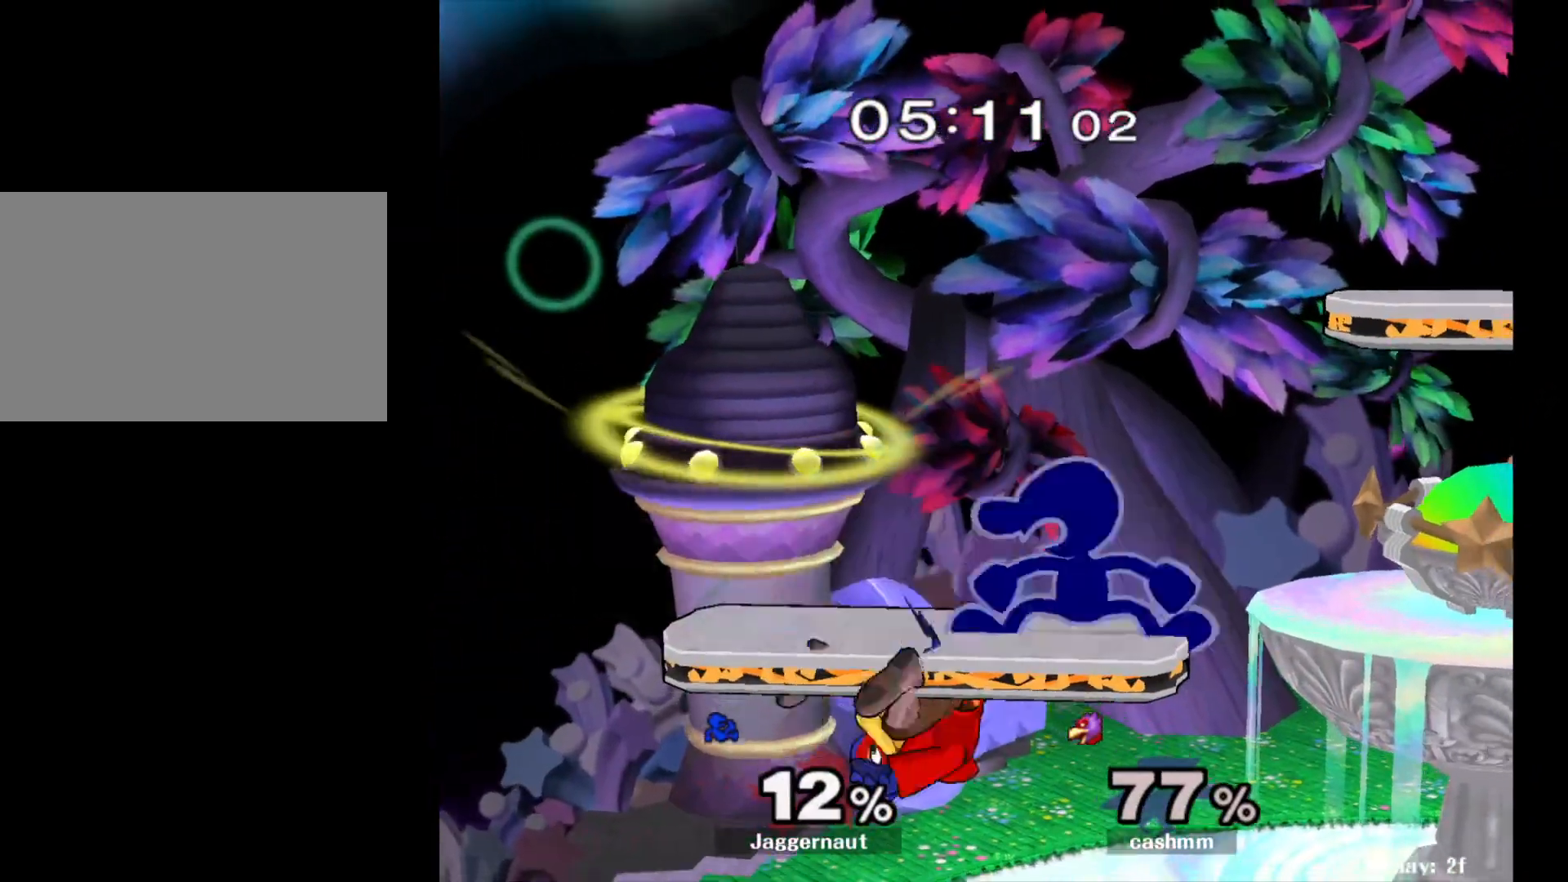
{"buttons": [], "left_stick": "center", "right_stick": "center", "events": [[483, "left_stick", "center"]]}
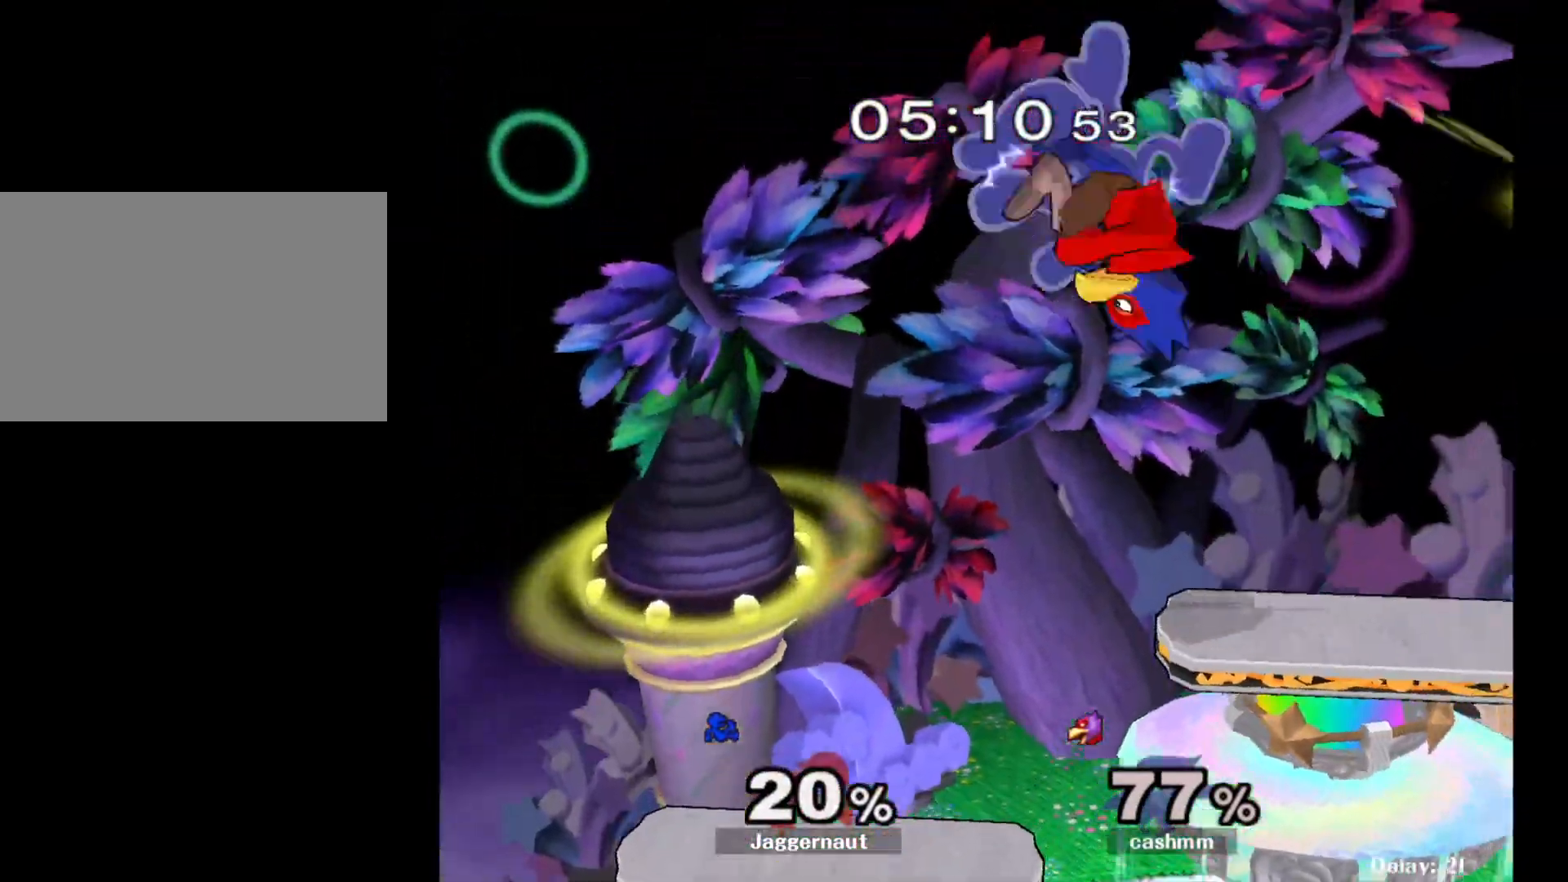
{"buttons": ["Y"], "left_stick": "center", "right_stick": "center", "events": [[167, "left_stick", "right"], [350, "left_stick", "center"], [433, "Y", "down"]]}
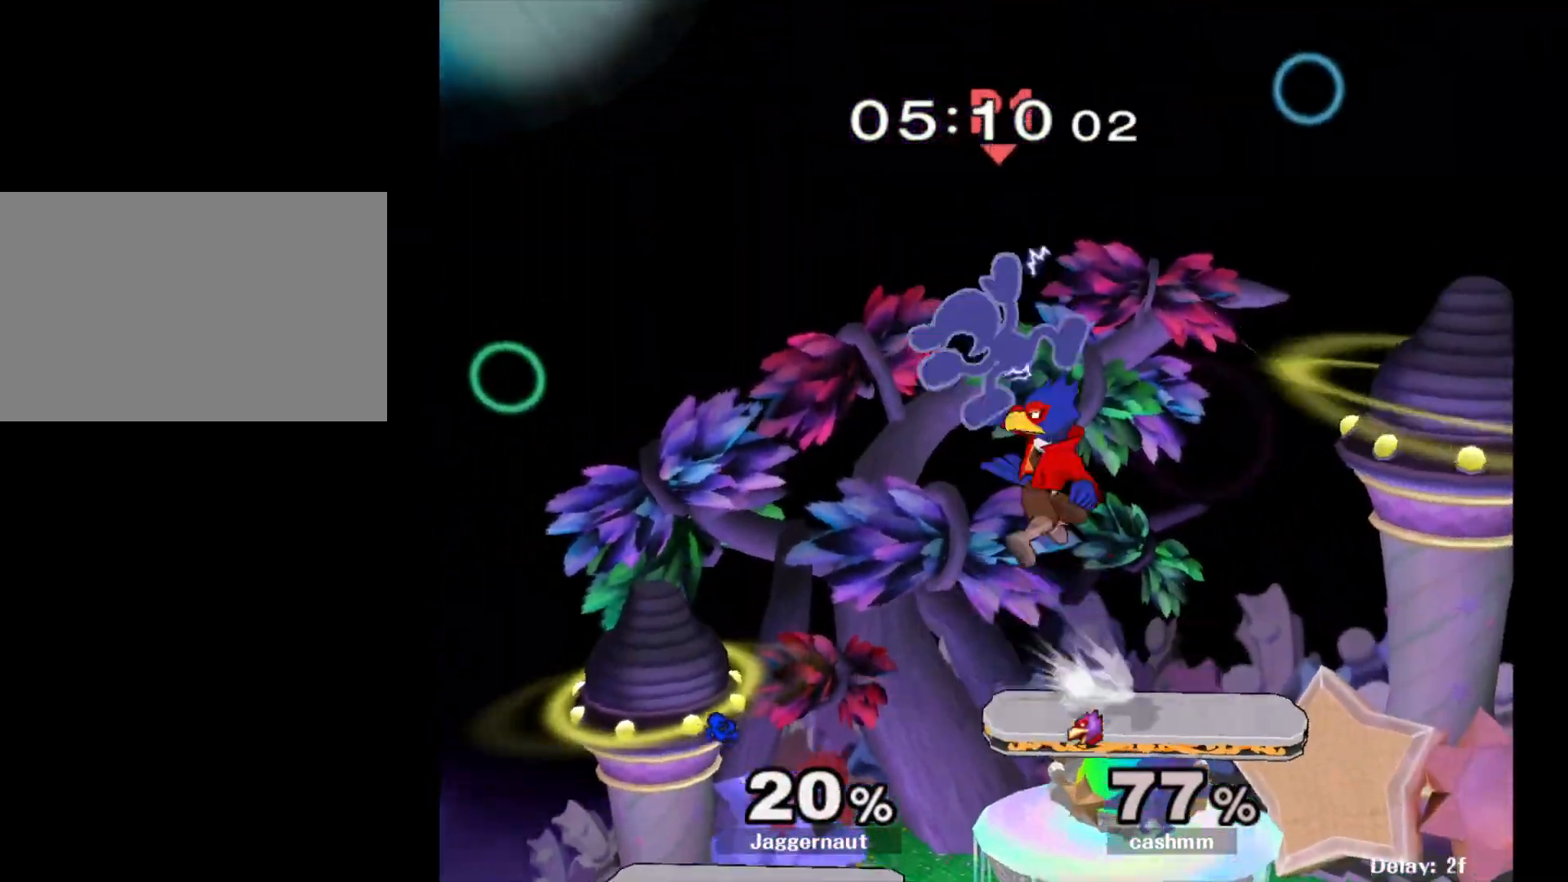
{"buttons": [], "left_stick": "center", "right_stick": "center", "events": [[17, "Y", "up"], [50, "Y", "down"], [50, "left_stick", "up"], [150, "left_stick", "up-right"], [217, "Y", "up"], [283, "left_stick", "up"], [383, "left_stick", "center"]]}
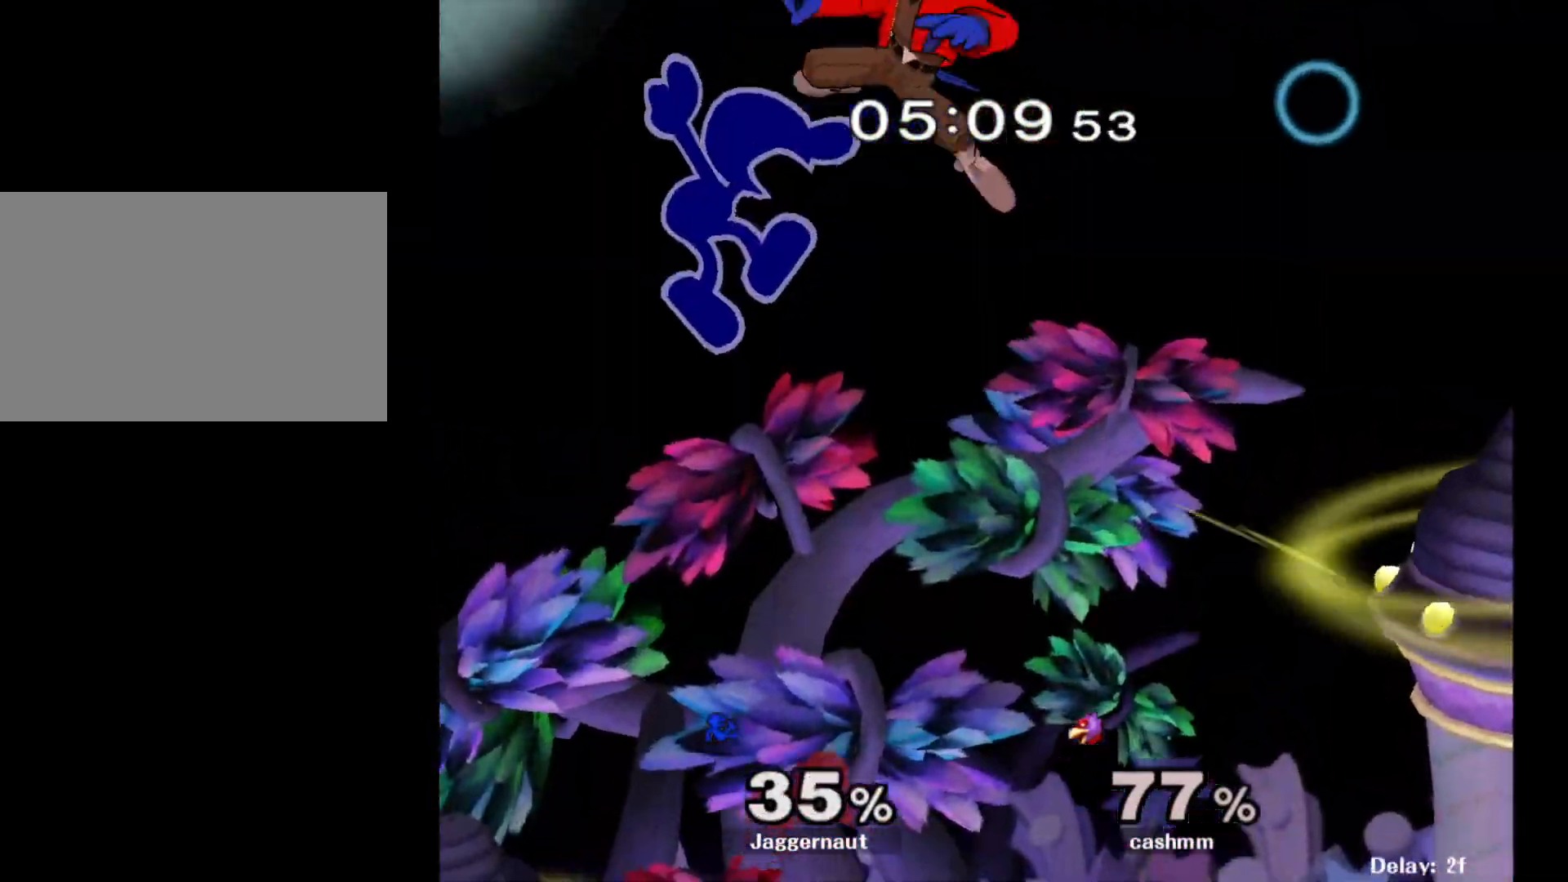
{"buttons": [], "left_stick": "right", "right_stick": "center", "events": [[183, "left_stick", "left"], [233, "right_stick", "right"], [283, "right_stick", "center"], [400, "left_stick", "right"]]}
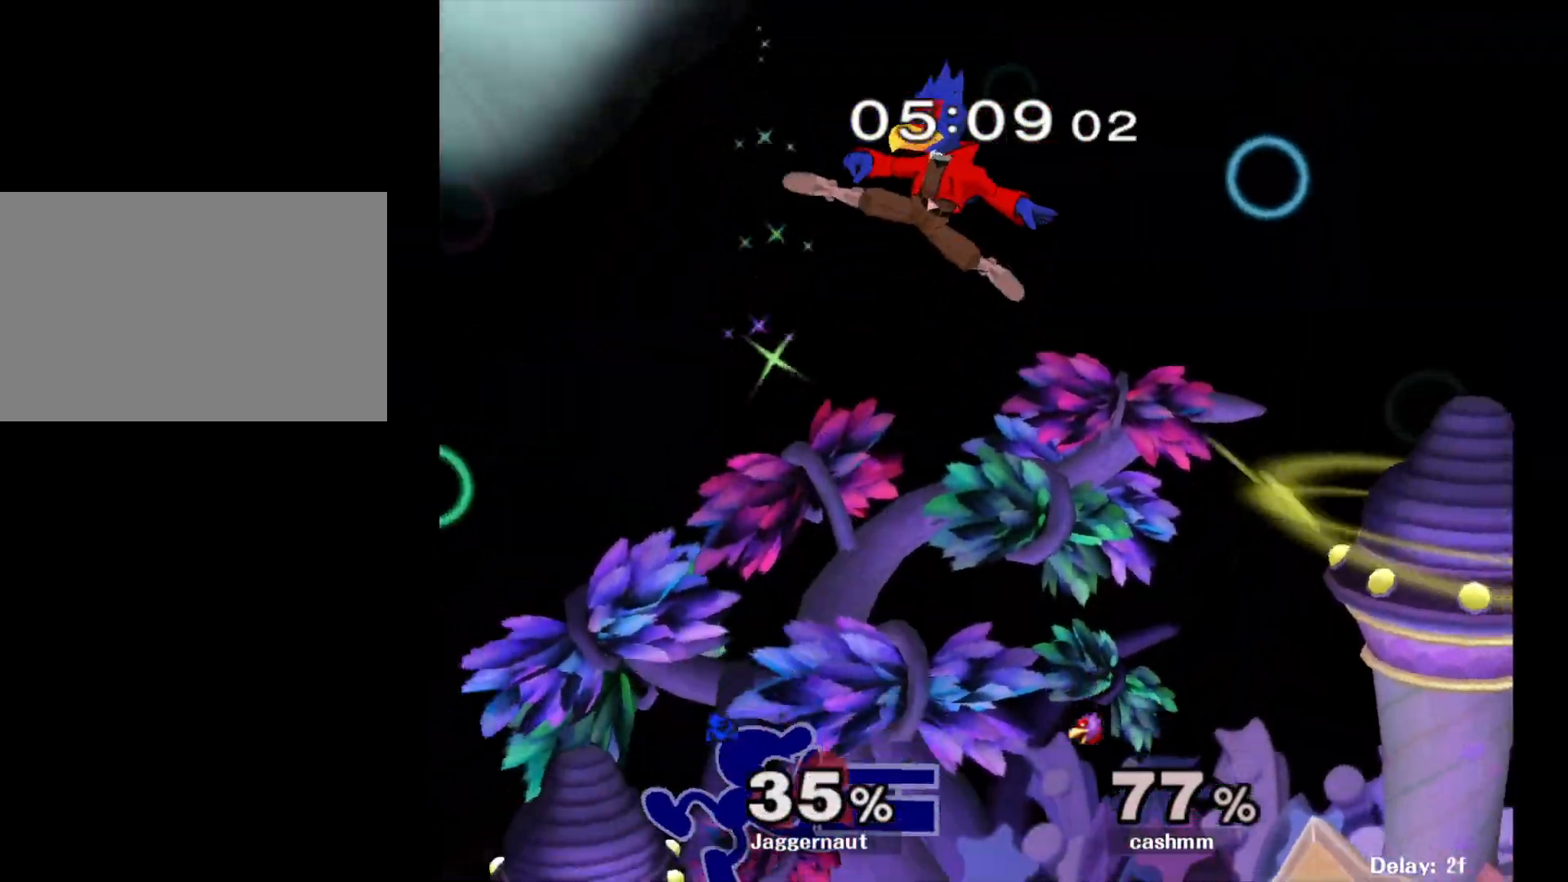
{"buttons": ["R1"], "left_stick": "down-right", "right_stick": "center", "events": [[317, "R1", "down"], [317, "left_stick", "down-right"]]}
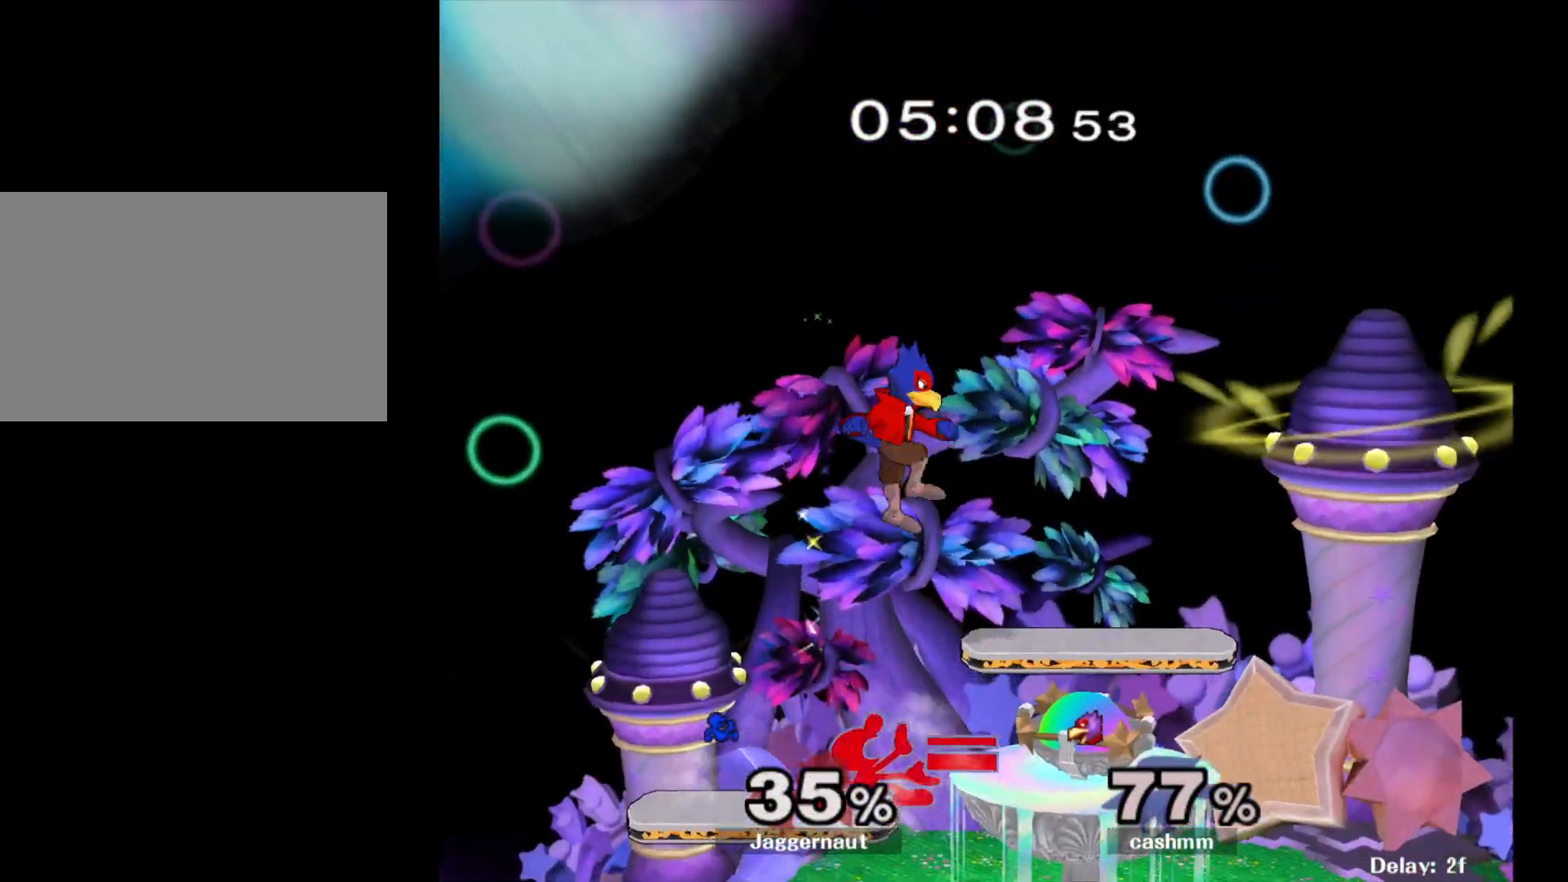
{"buttons": ["R1"], "left_stick": "right", "right_stick": "center", "events": [[200, "left_stick", "right"]]}
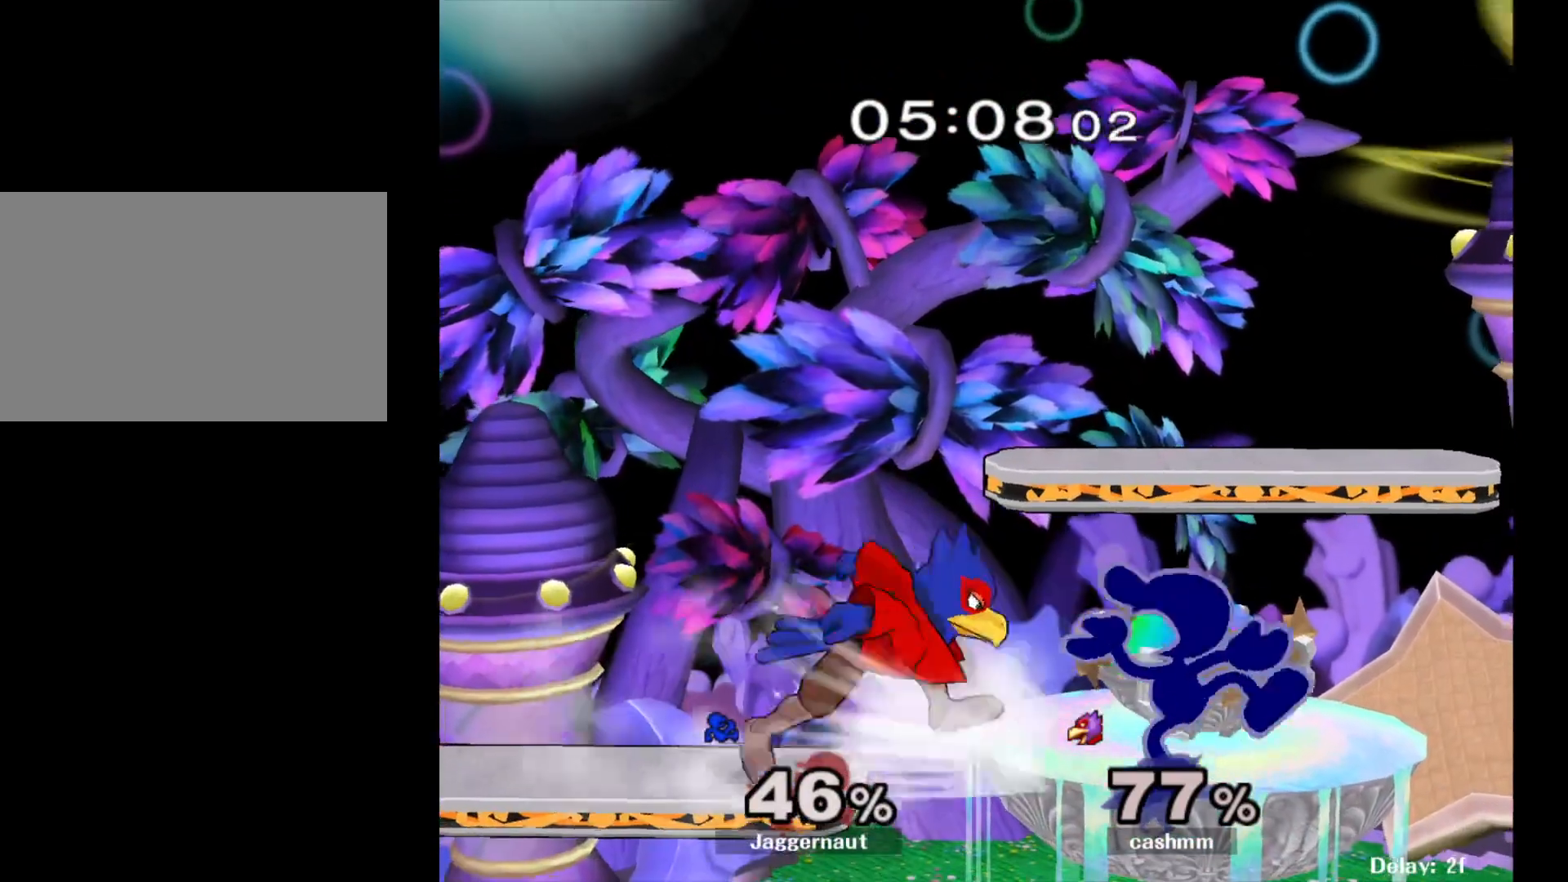
{"buttons": ["R1"], "left_stick": "right", "right_stick": "center", "events": []}
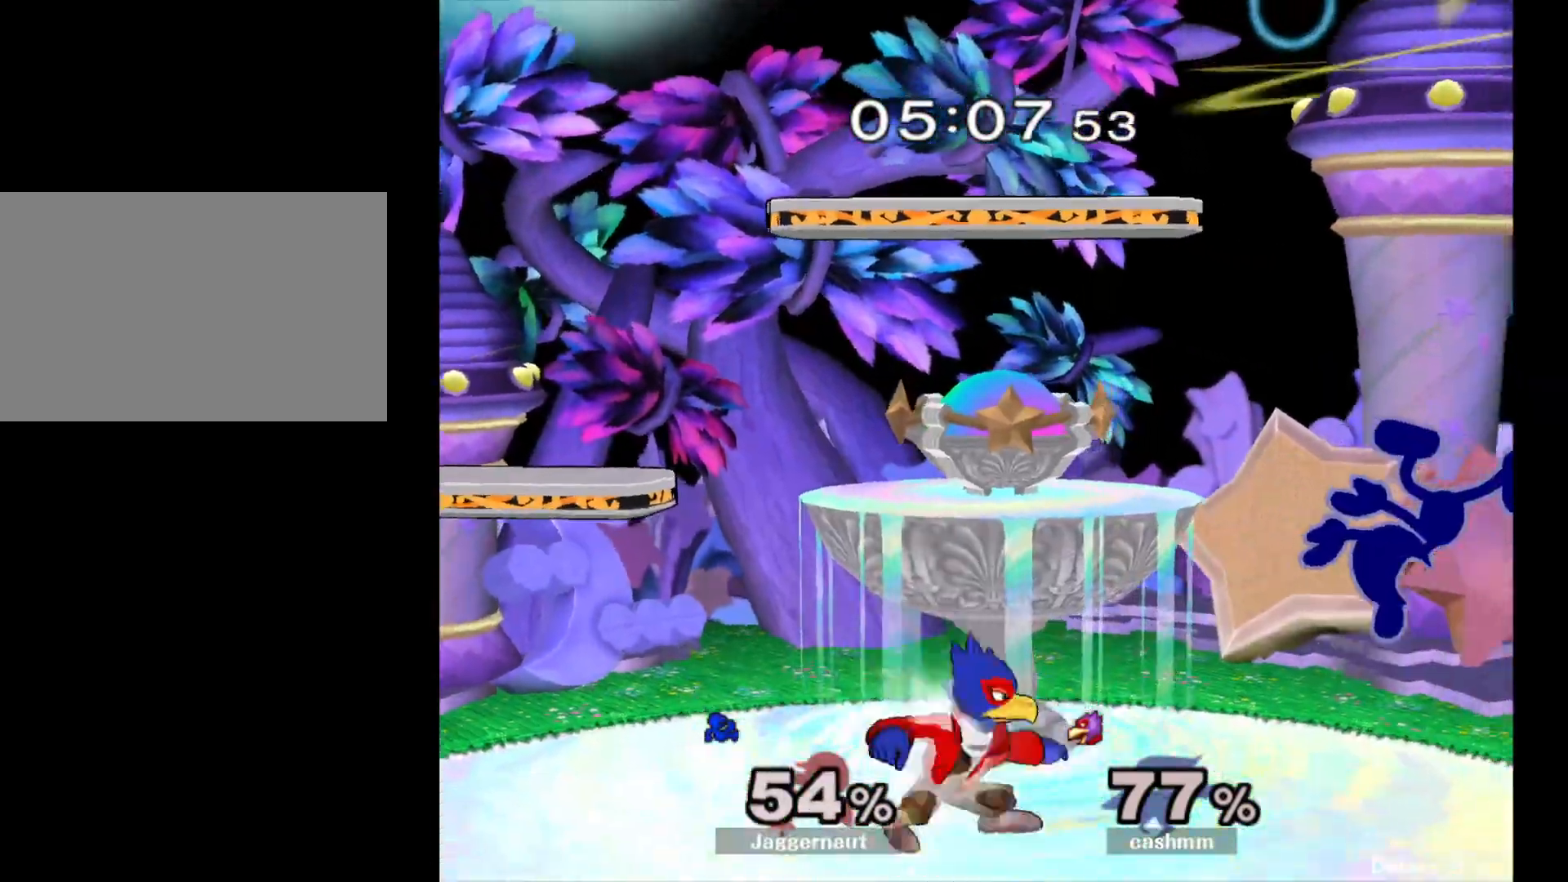
{"buttons": ["R1"], "left_stick": "center", "right_stick": "center", "events": [[167, "left_stick", "center"]]}
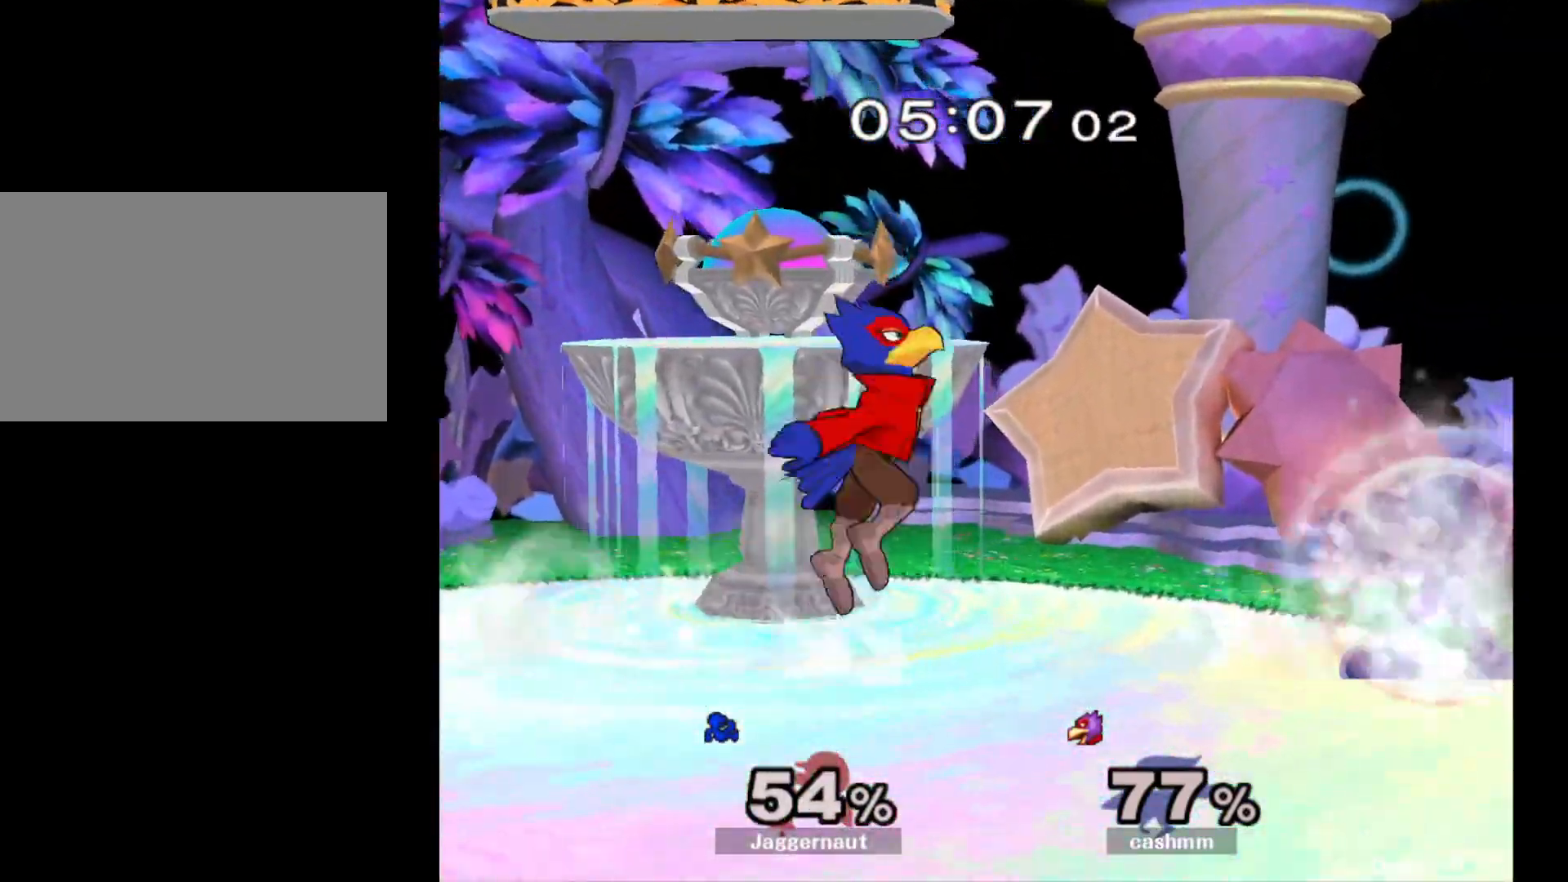
{"buttons": [], "left_stick": "left", "right_stick": "center", "events": [[50, "Y", "down"], [250, "R1", "up"], [250, "Y", "up"], [300, "left_stick", "up"], [300, "right_stick", "down"], [383, "right_stick", "center"], [467, "left_stick", "left"]]}
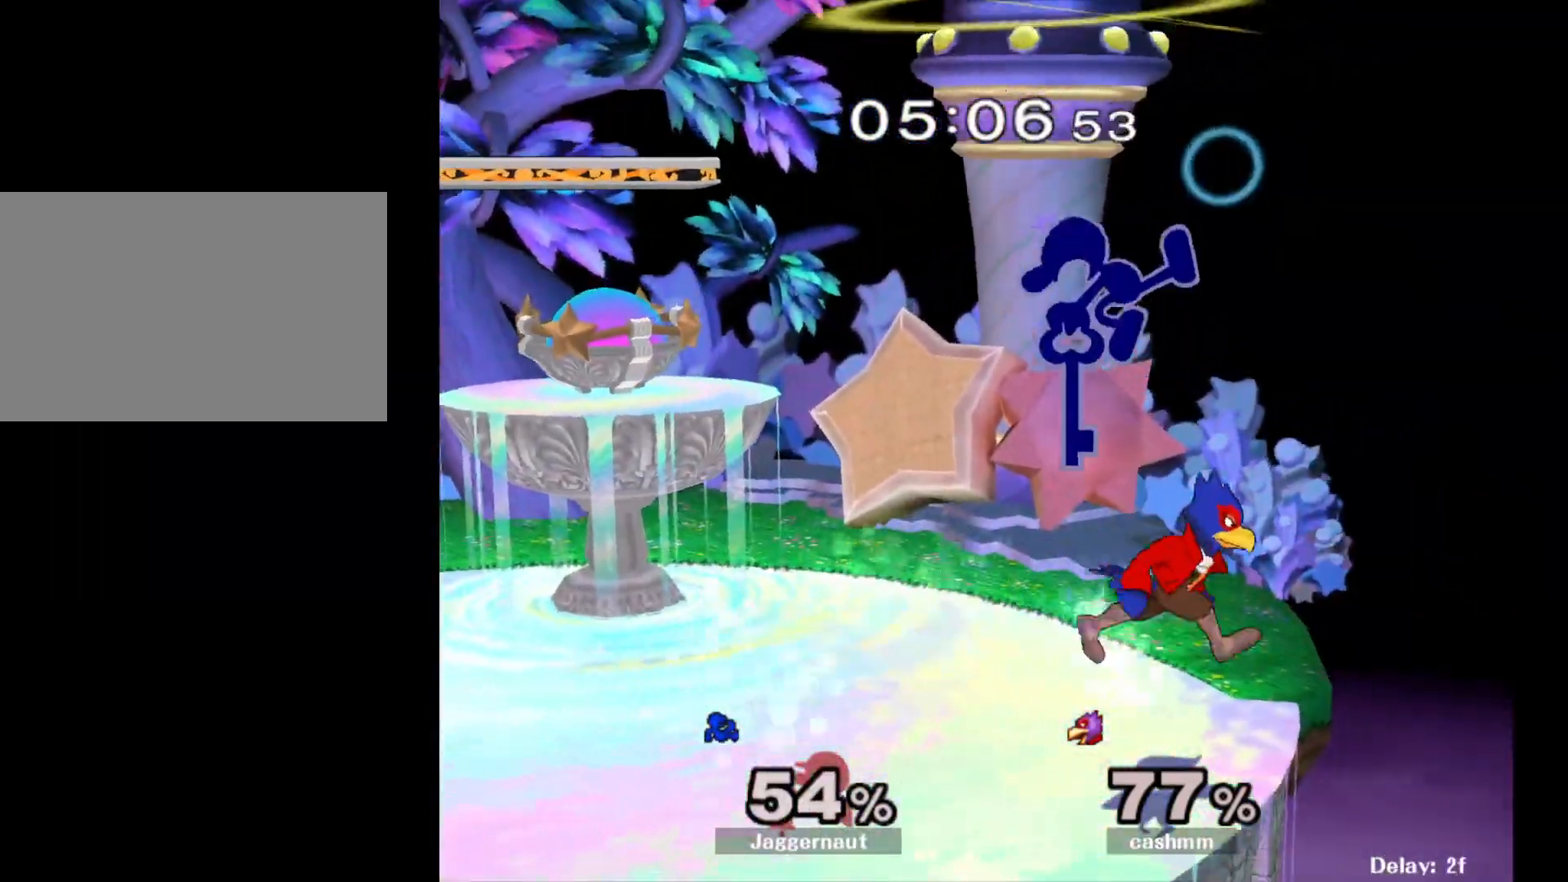
{"buttons": [], "left_stick": "center", "right_stick": "center", "events": [[100, "left_stick", "down"], [217, "left_stick", "up-left"], [283, "left_stick", "down-left"], [300, "R1", "down"], [417, "left_stick", "center"], [433, "R1", "up"]]}
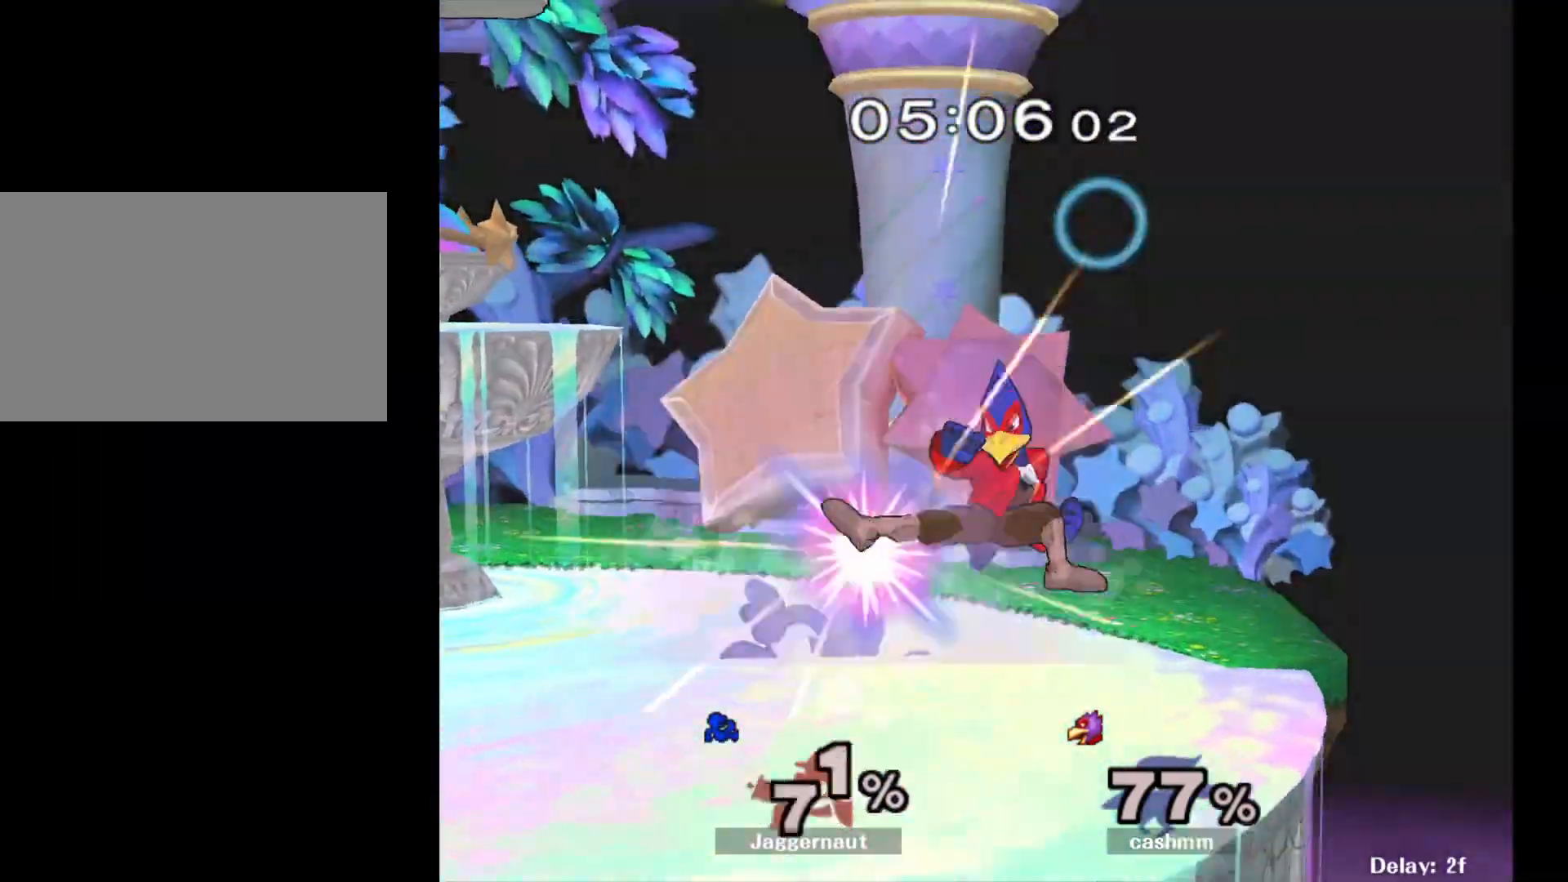
{"buttons": [], "left_stick": "right", "right_stick": "center", "events": [[17, "left_stick", "left"], [217, "left_stick", "center"], [333, "left_stick", "up-right"], [400, "left_stick", "right"]]}
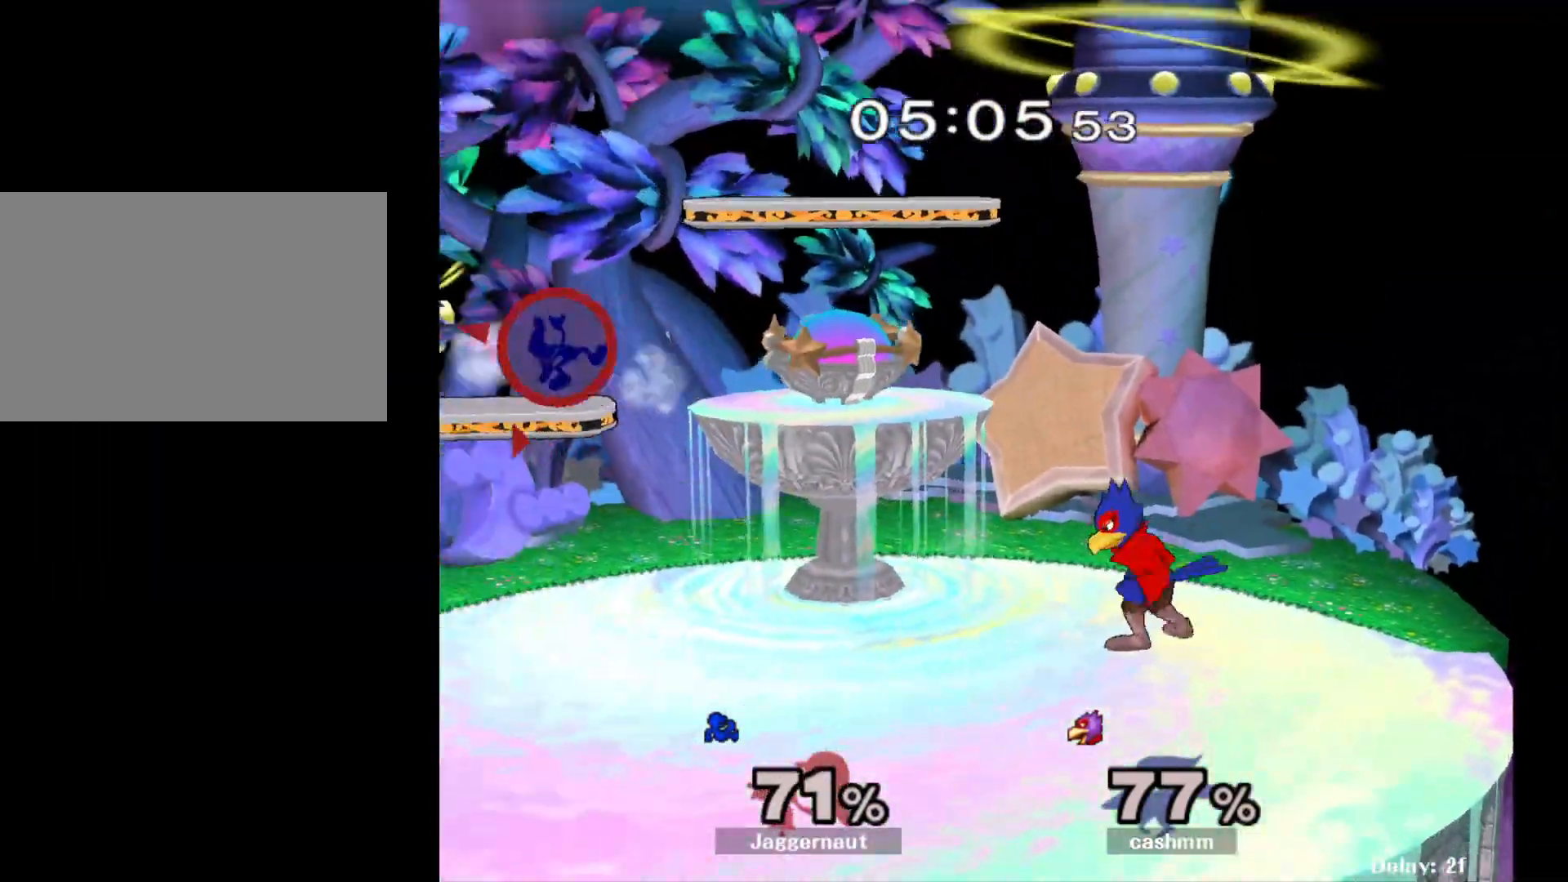
{"buttons": ["Y"], "left_stick": "right", "right_stick": "center", "events": [[283, "Y", "down"], [367, "Y", "up"], [433, "Y", "down"]]}
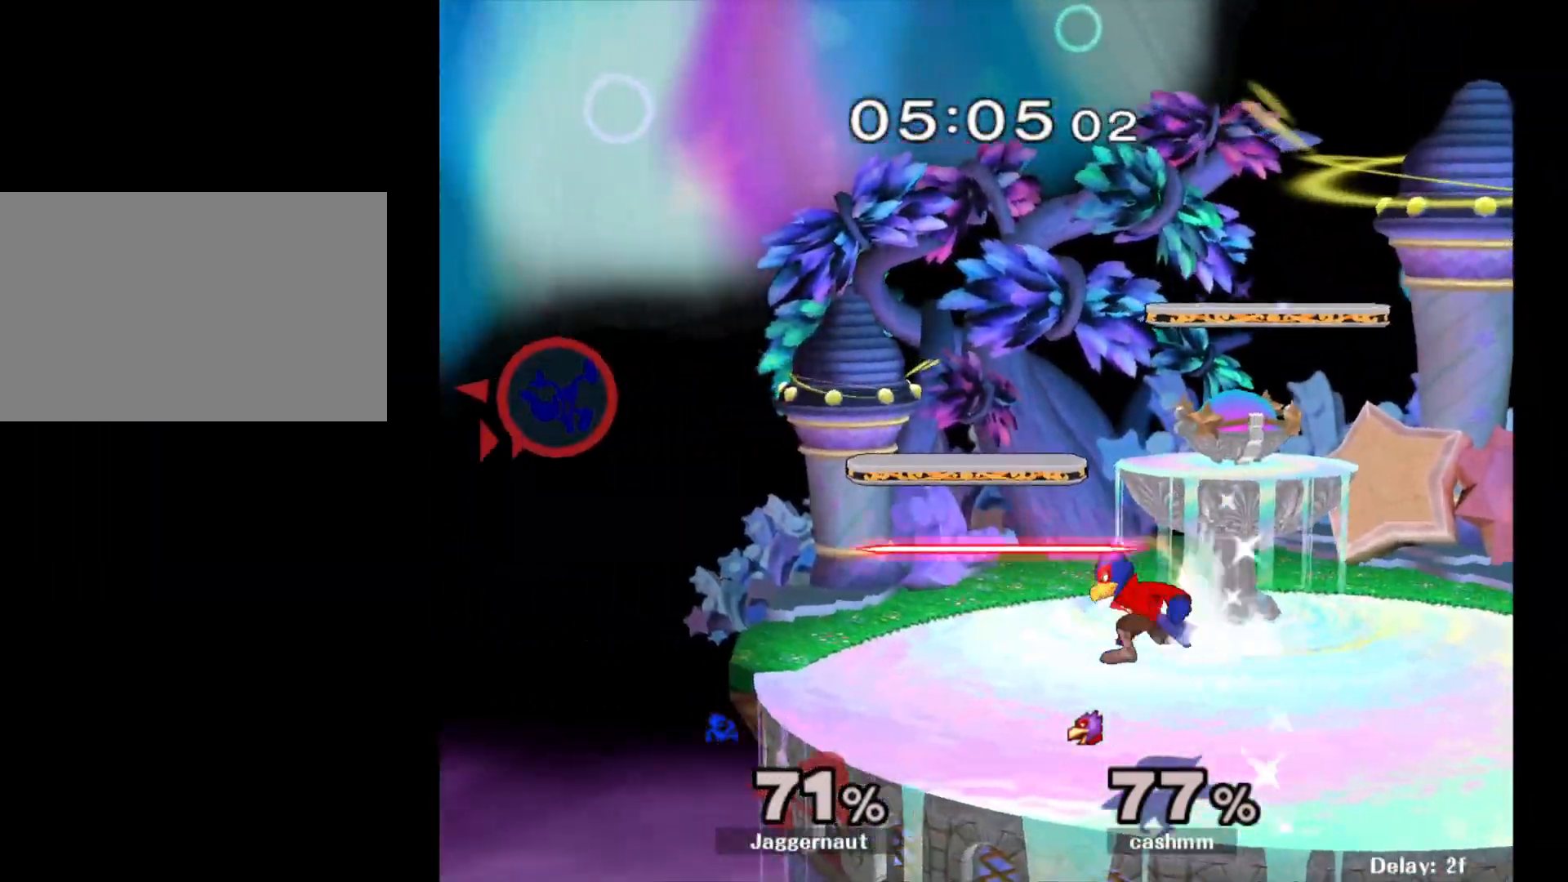
{"buttons": [], "left_stick": "right", "right_stick": "center", "events": [[50, "Y", "up"], [100, "Y", "down"], [200, "Y", "up"], [233, "Y", "down"], [367, "Y", "up"]]}
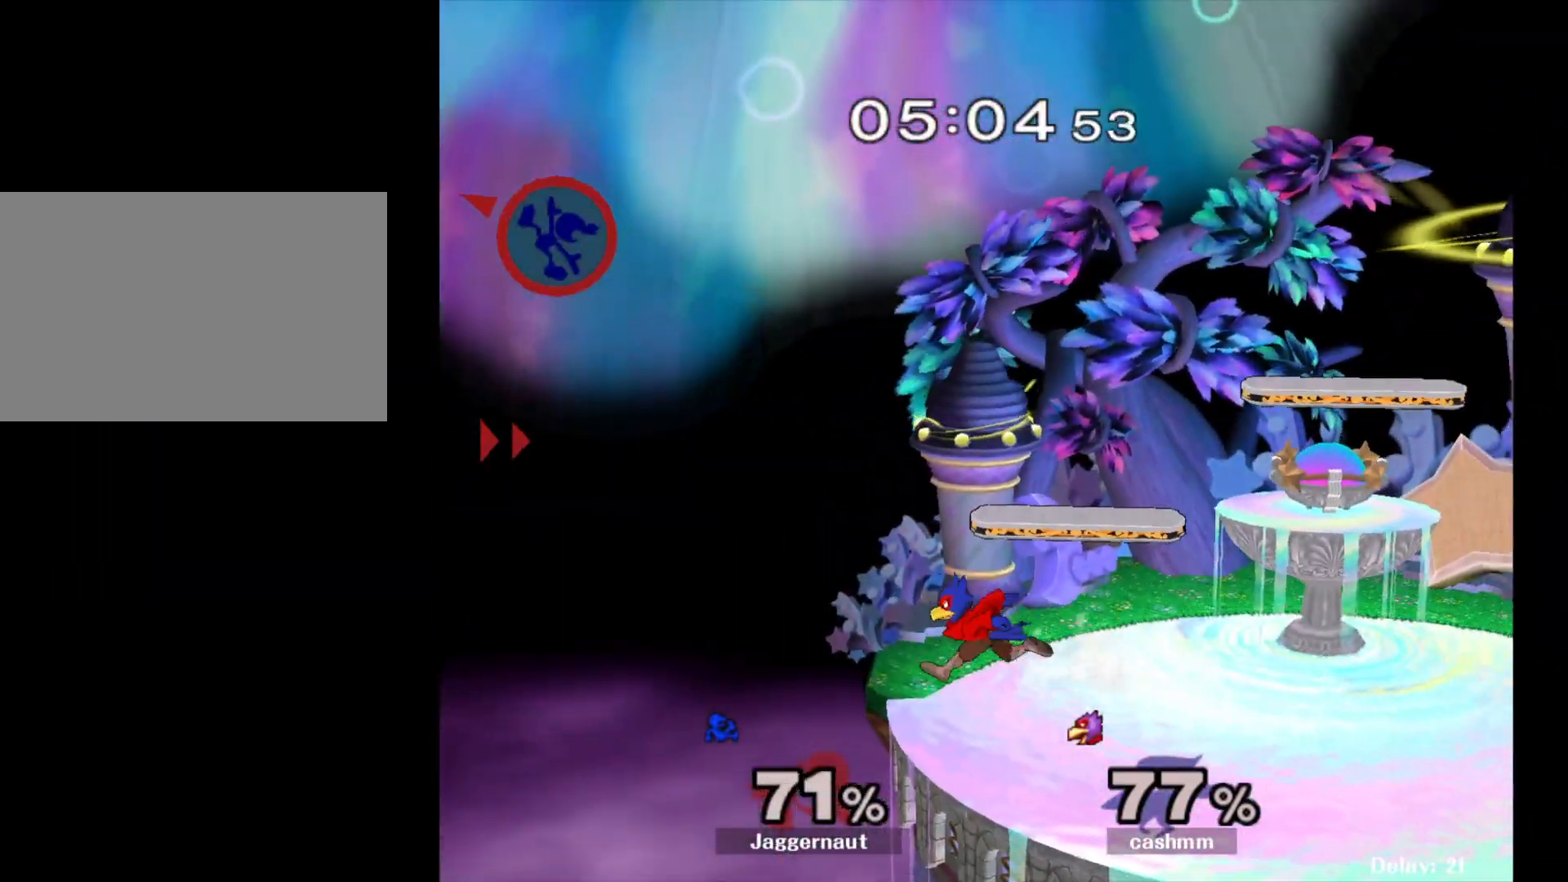
{"buttons": [], "left_stick": "right", "right_stick": "center", "events": [[250, "right_stick", "right"], [317, "right_stick", "center"]]}
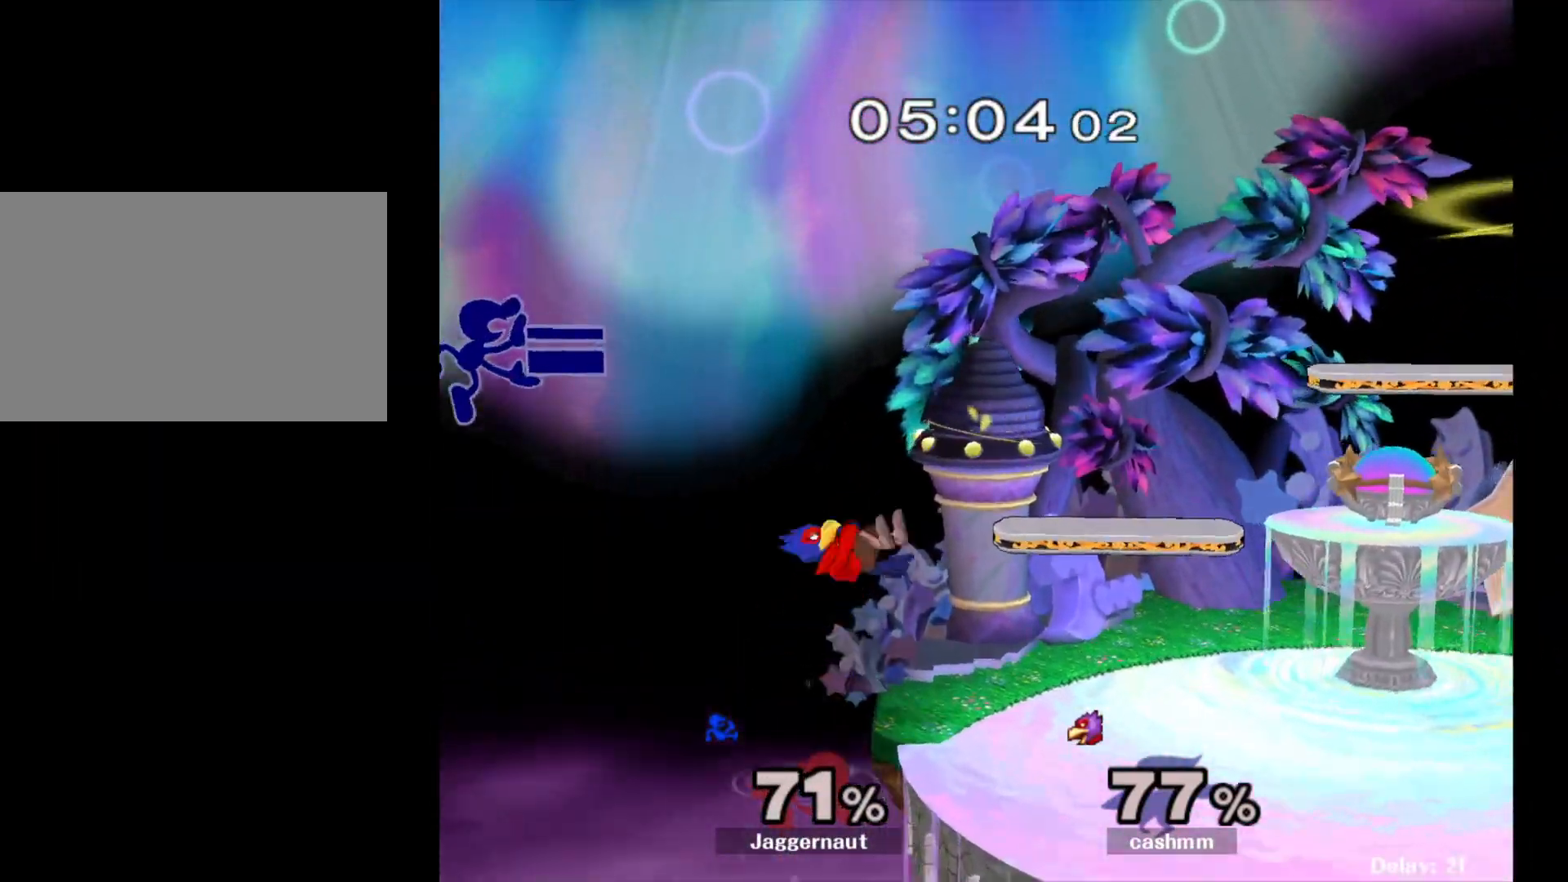
{"buttons": [], "left_stick": "right", "right_stick": "center", "events": []}
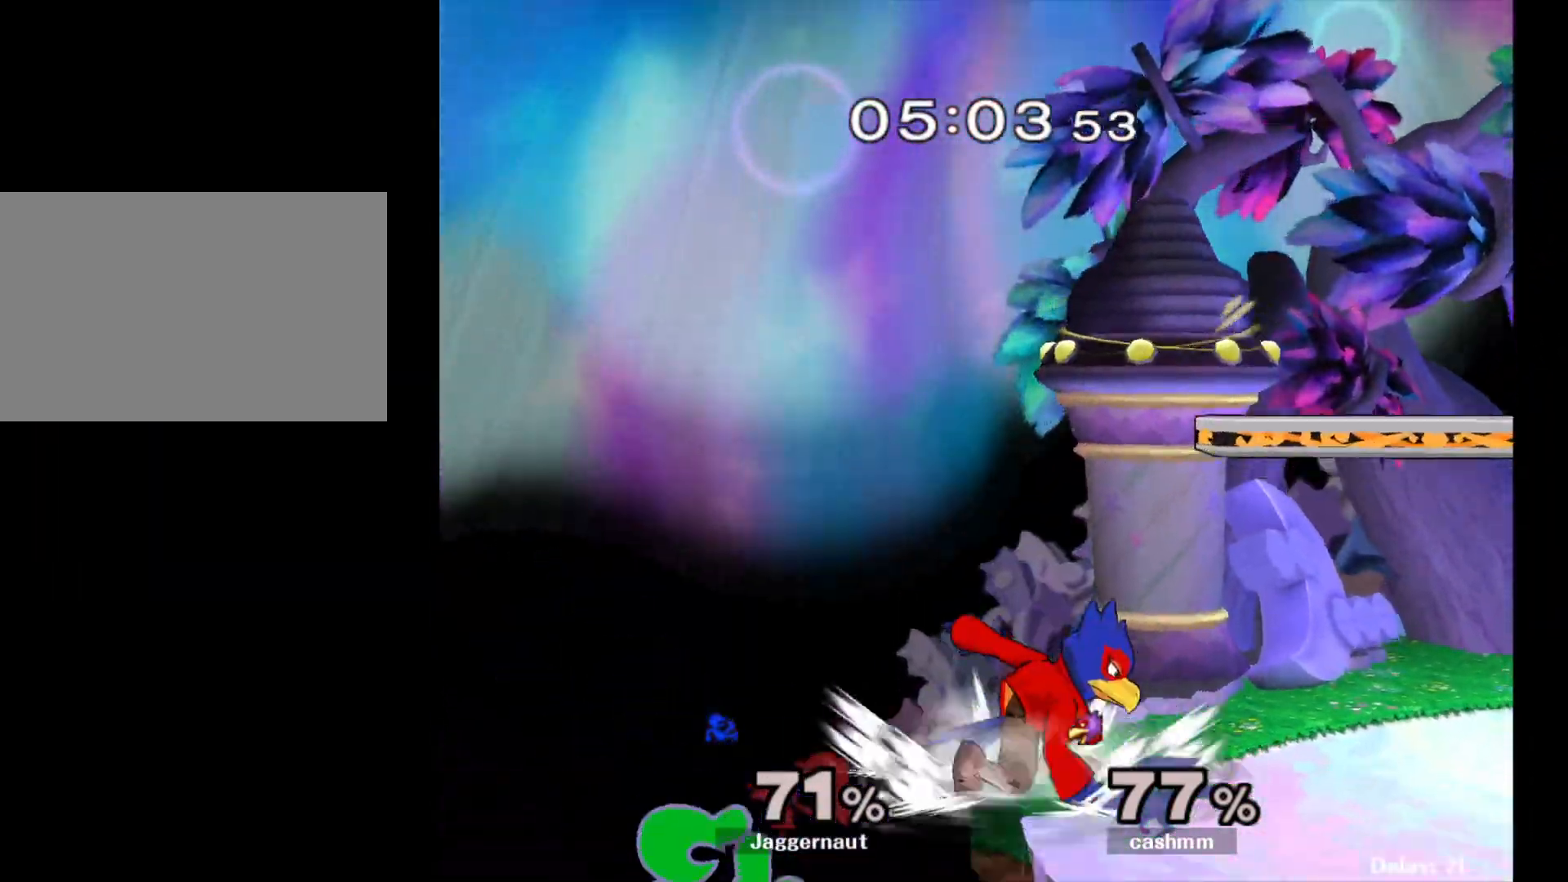
{"buttons": [], "left_stick": "up-right", "right_stick": "center", "events": [[133, "left_stick", "up-right"], [167, "B", "down"], [267, "B", "up"], [300, "B", "down"], [450, "B", "up"]]}
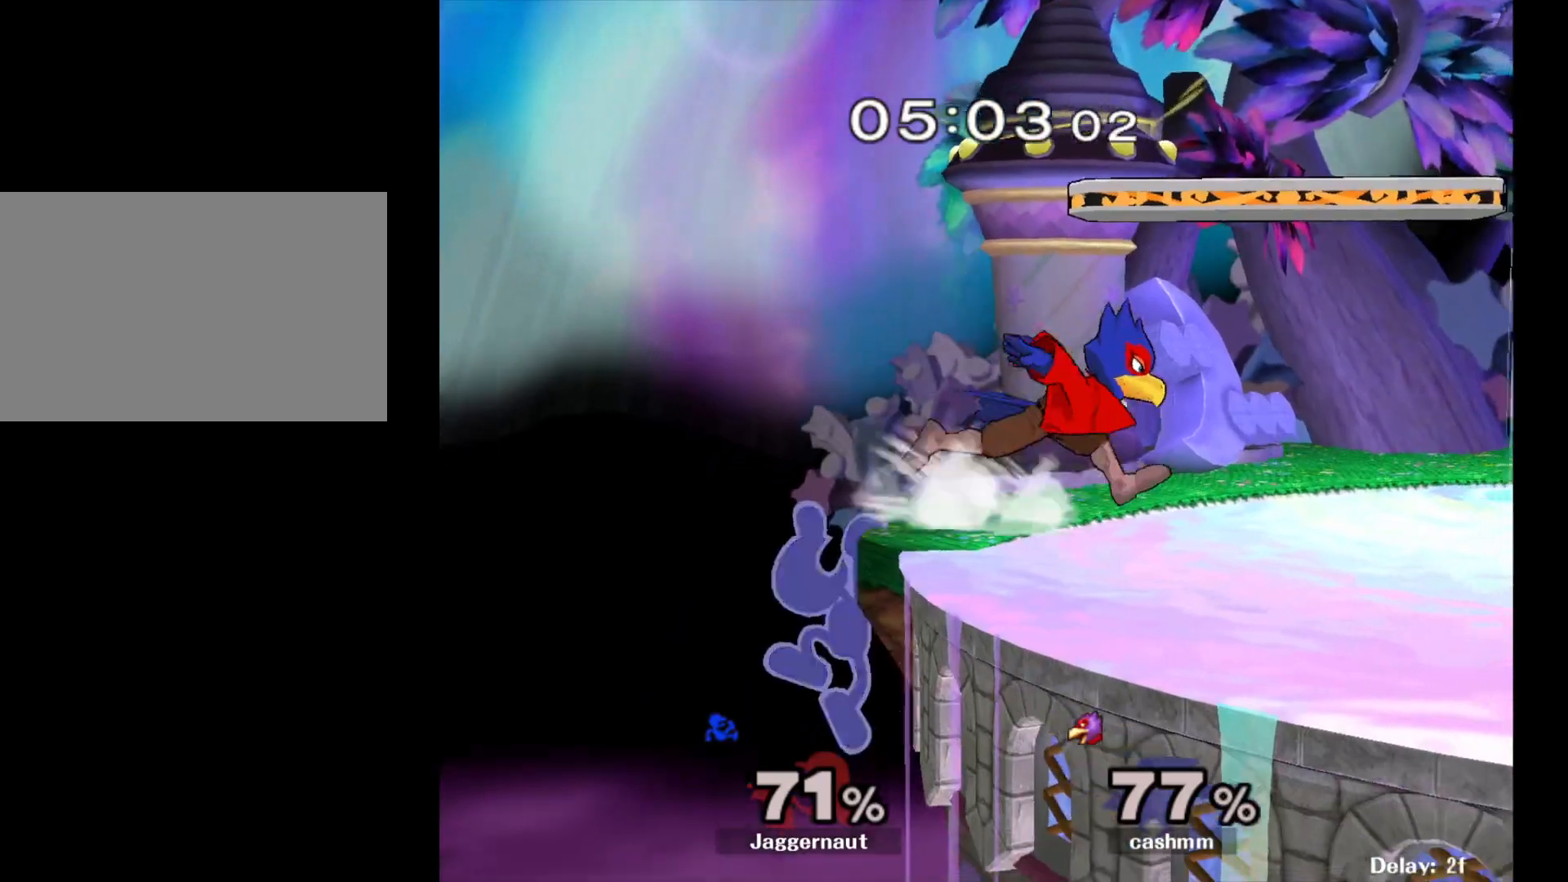
{"buttons": [], "left_stick": "center", "right_stick": "center", "events": [[33, "left_stick", "right"], [267, "left_stick", "center"]]}
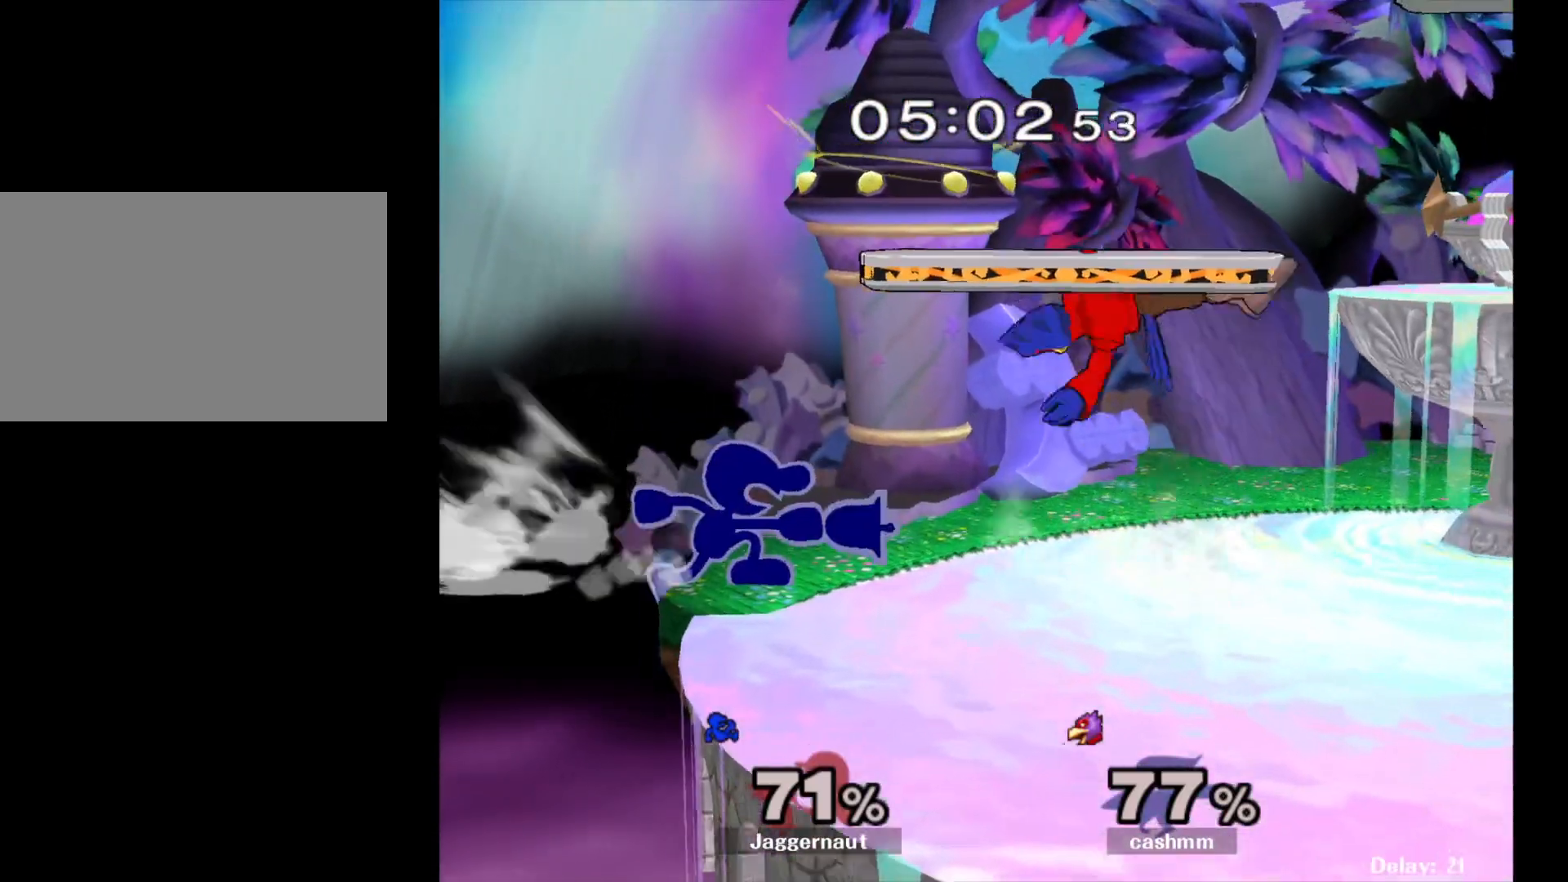
{"buttons": ["R1"], "left_stick": "center", "right_stick": "center", "events": [[217, "R1", "down"]]}
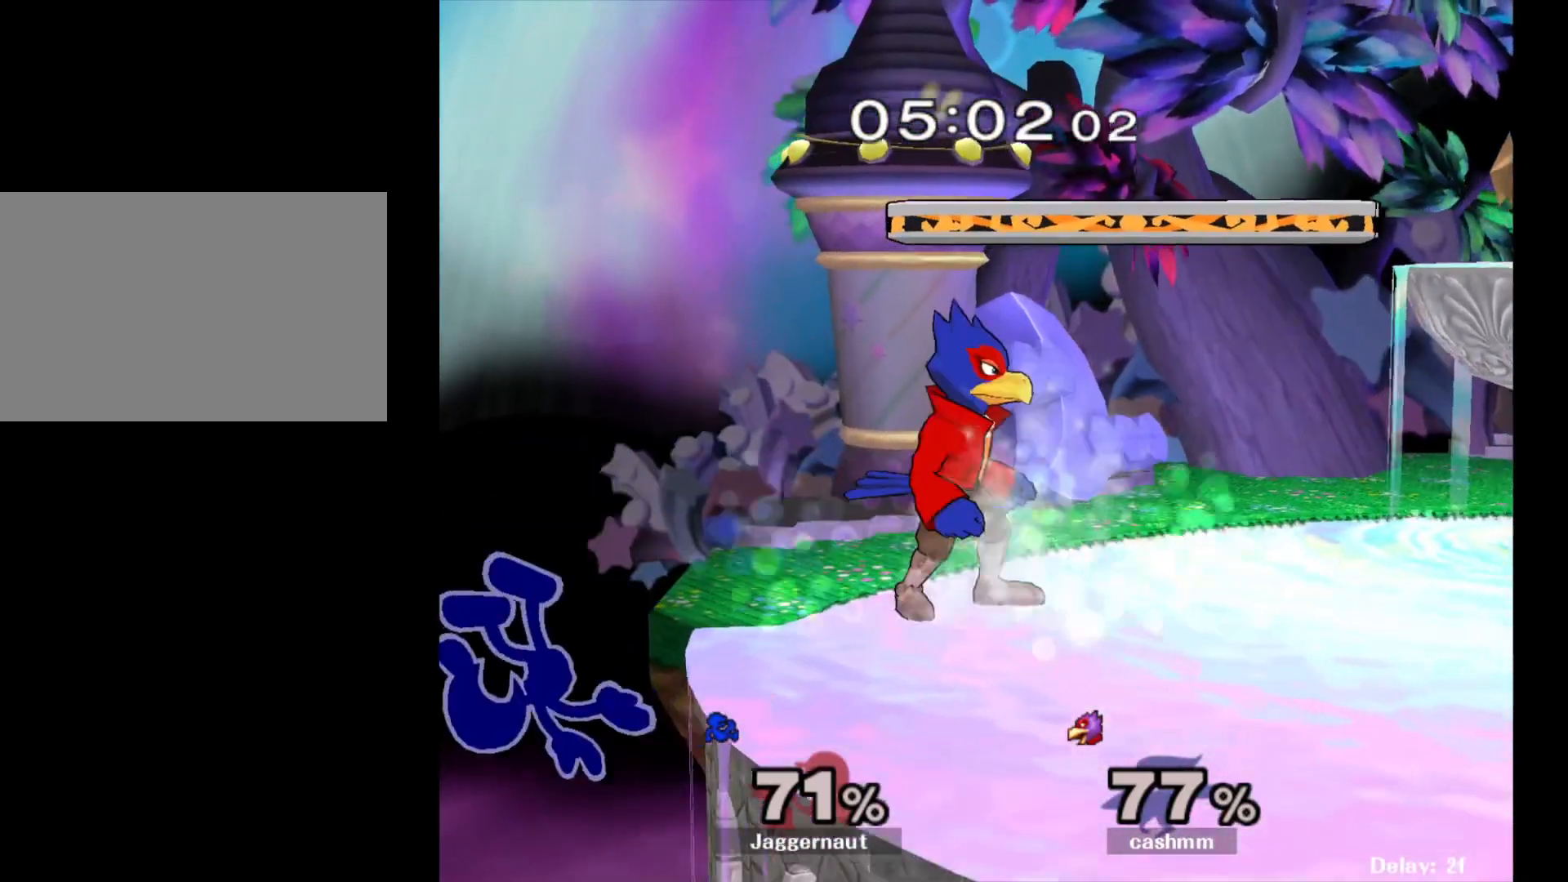
{"buttons": ["A"], "left_stick": "right", "right_stick": "center", "events": [[83, "left_stick", "right"], [117, "R1", "up"], [183, "left_stick", "center"], [250, "left_stick", "left"], [350, "Y", "down"], [350, "left_stick", "right"], [433, "A", "down"], [483, "Y", "up"]]}
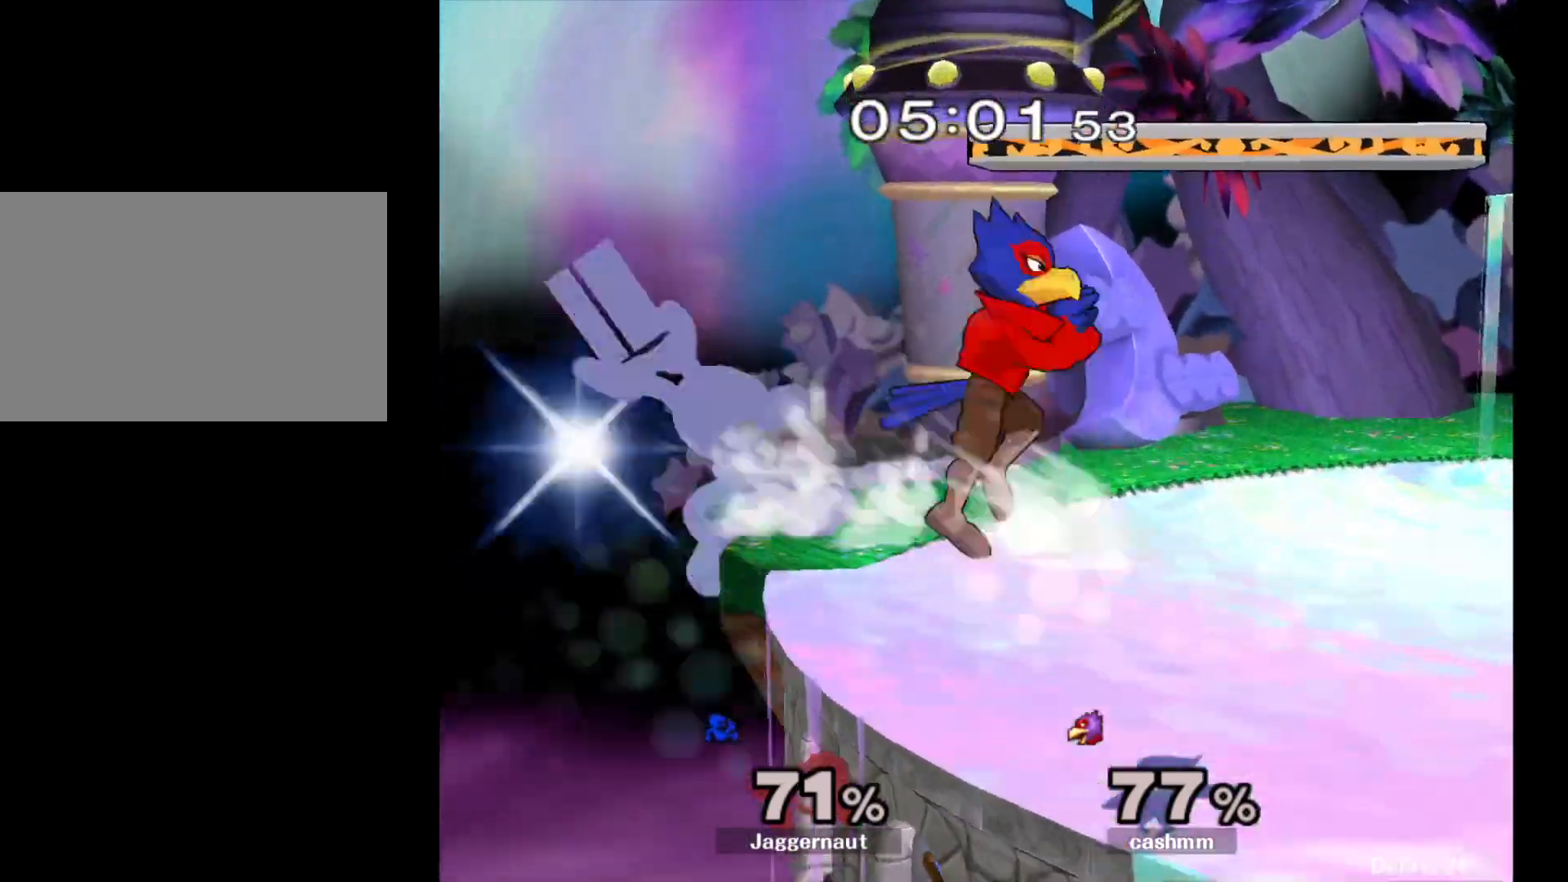
{"buttons": ["R1"], "left_stick": "center", "right_stick": "center", "events": [[83, "A", "up"], [350, "left_stick", "down"], [383, "R1", "down"], [500, "left_stick", "center"]]}
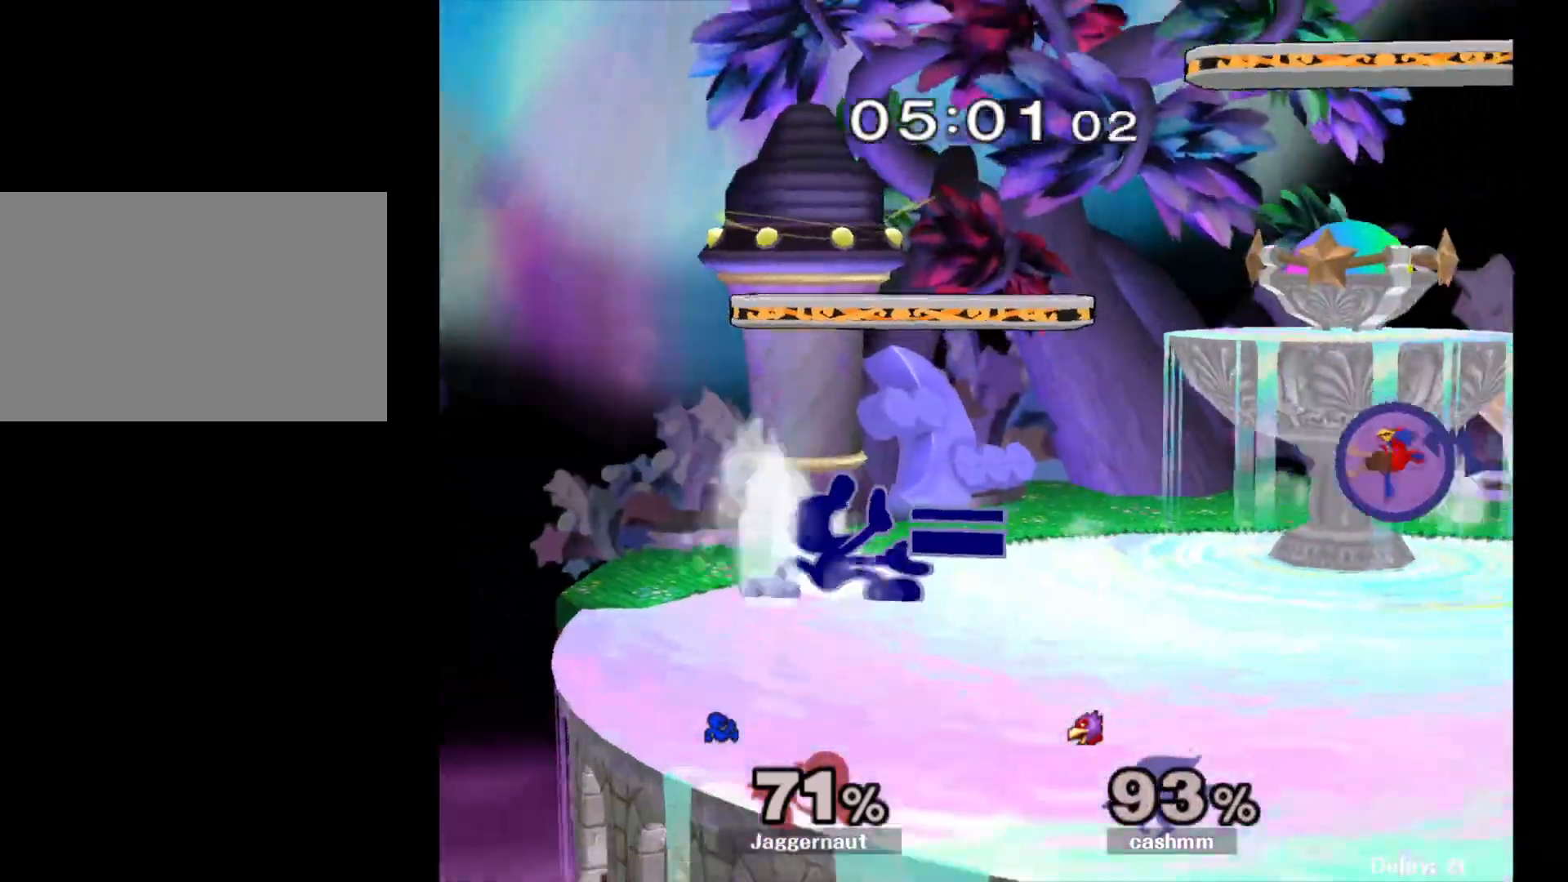
{"buttons": [], "left_stick": "center", "right_stick": "center", "events": [[17, "R1", "up"], [100, "left_stick", "right"], [500, "left_stick", "center"]]}
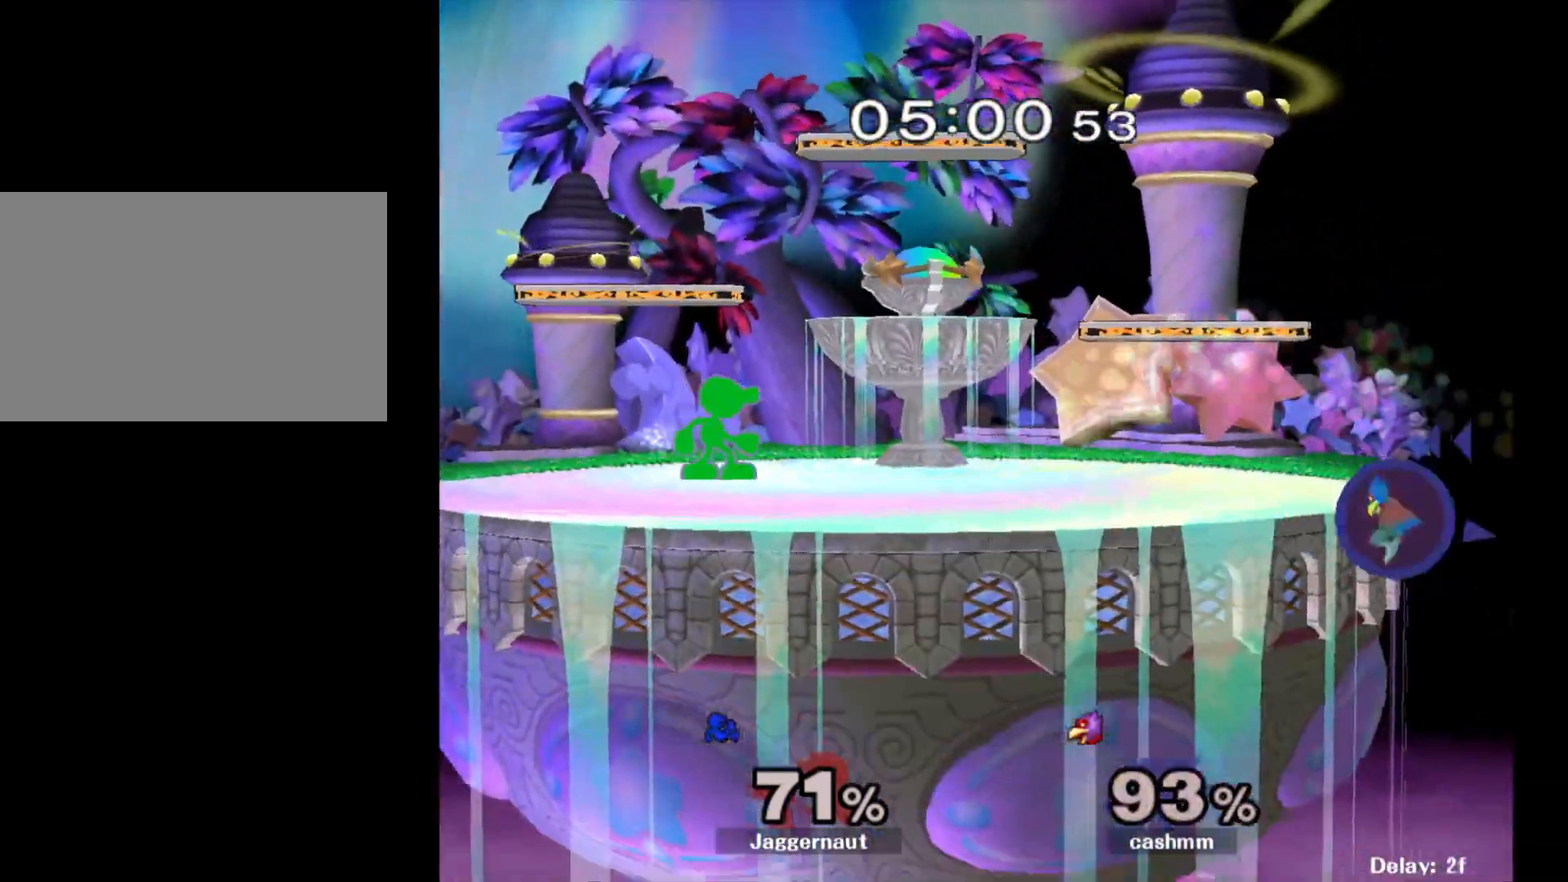
{"buttons": [], "left_stick": "right", "right_stick": "center", "events": [[67, "left_stick", "right"]]}
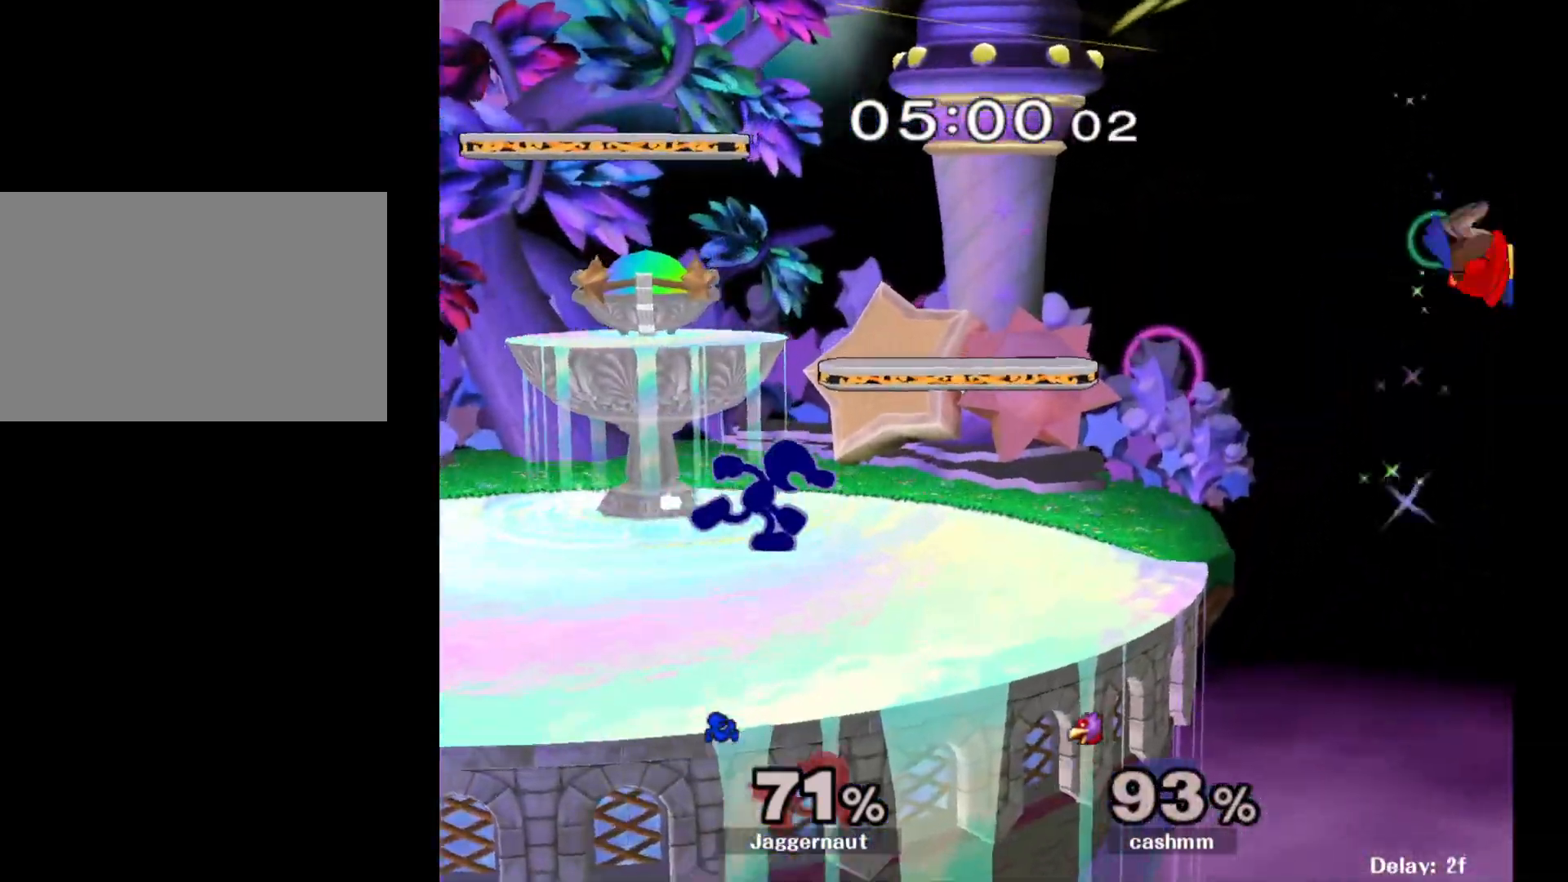
{"buttons": ["R1"], "left_stick": "center", "right_stick": "center", "events": [[283, "left_stick", "down-left"], [317, "Y", "down"], [400, "R1", "down"], [467, "Y", "up"], [483, "left_stick", "center"]]}
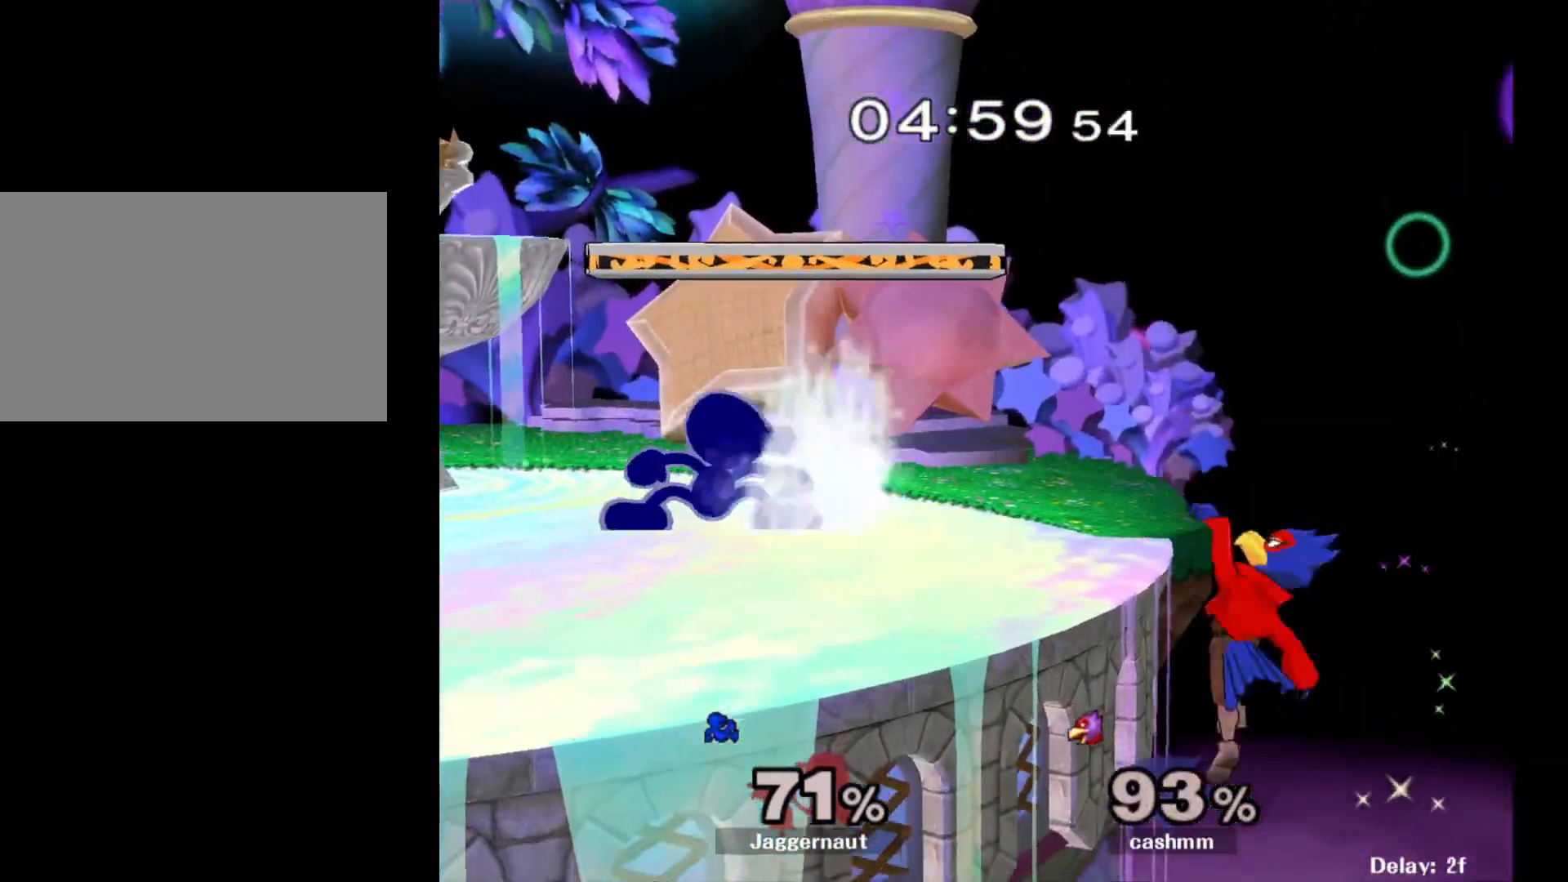
{"buttons": [], "left_stick": "right", "right_stick": "center", "events": [[17, "R1", "up"], [233, "Y", "down"], [233, "left_stick", "right"], [267, "Y", "up"], [367, "A", "down"], [483, "A", "up"]]}